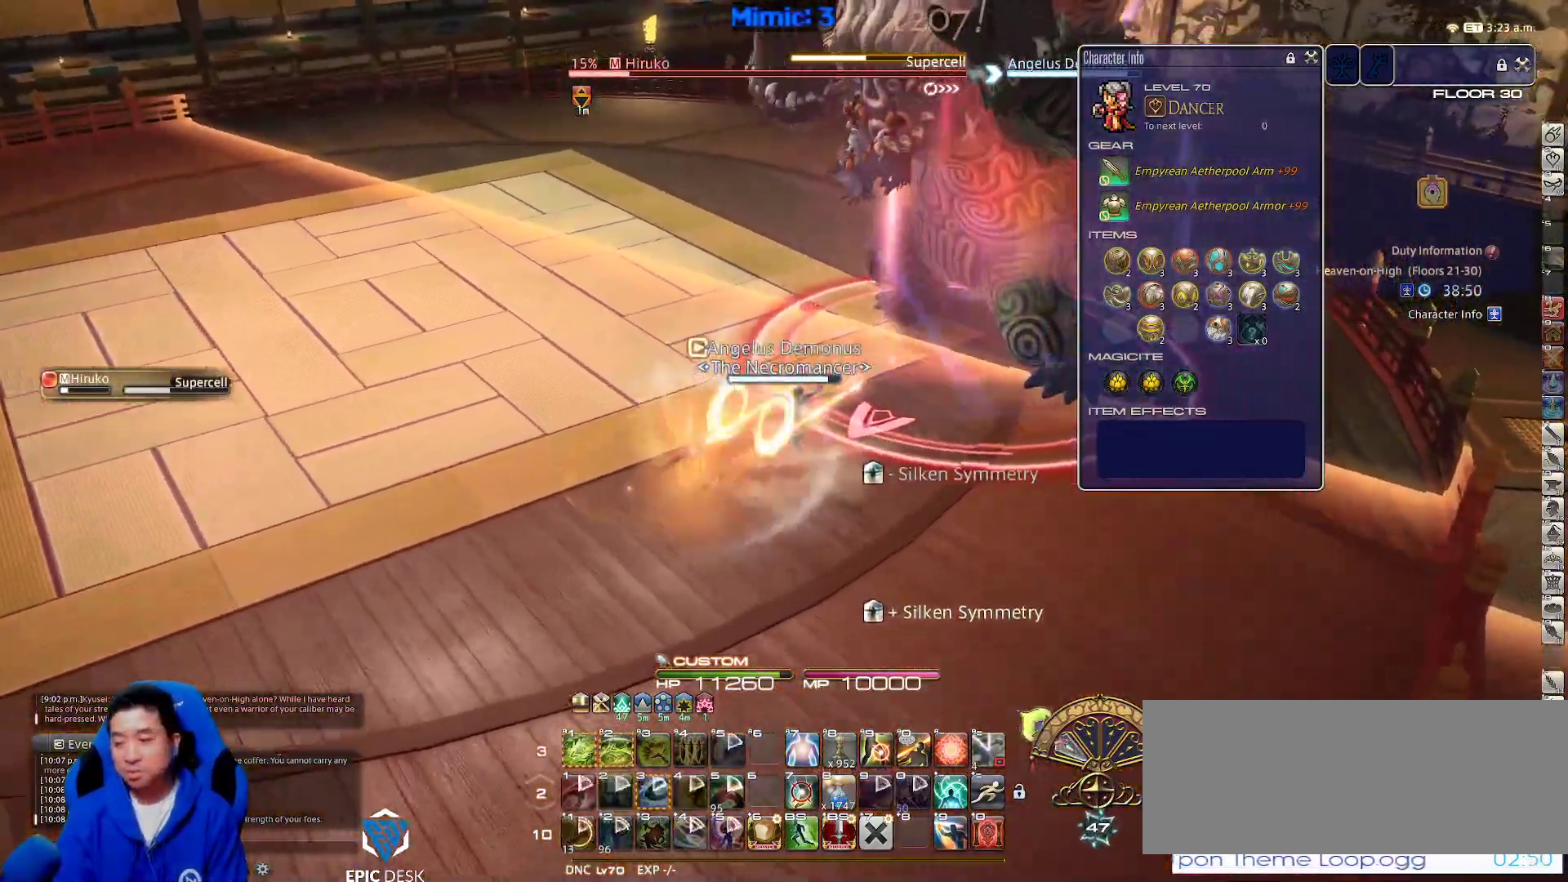
Gameplay with keyboard; each line is a JSON object with the keys held at the frame after it. "events" lists presses ("down") and releases ("up") of ".", "/", "0", "1", "2", "3", "4", "5", "6", "7", "8", "9", "a", "alt_l", "alt_r", "b", "backslash", "backspace", "c", "caps_lock", "comma", "ctrl_l", "ctrl_r", "d", "down", "e", "equals", "escape", "f", "f1", "f10", "f11", "f12", "f2", "f3", "f4", "f5", "f6", "f7", "f8", "f9", "g", "h", "i", "j", "k", "l", "lbracket", "left", "m", "minus", "n", "o", "p", "q", "quote", "r", "rbracket", "return", "right", "s", "semicolon", "shift_l", "shift_r", "space", "super_l", "super_r", "t", "tab", "tilde", "u", "up", "v", "w", "x", "y" and "z" between this image and that frame as [ms after this image, input, new state], when the widget could be followed in between. No other keys are recorded. Mouse input is not recorded.
{"keys": ["w"], "events": [[50, "return", "up"], [150, "return", "down"], [233, "return", "up"], [283, "return", "down"], [433, "return", "up"]]}
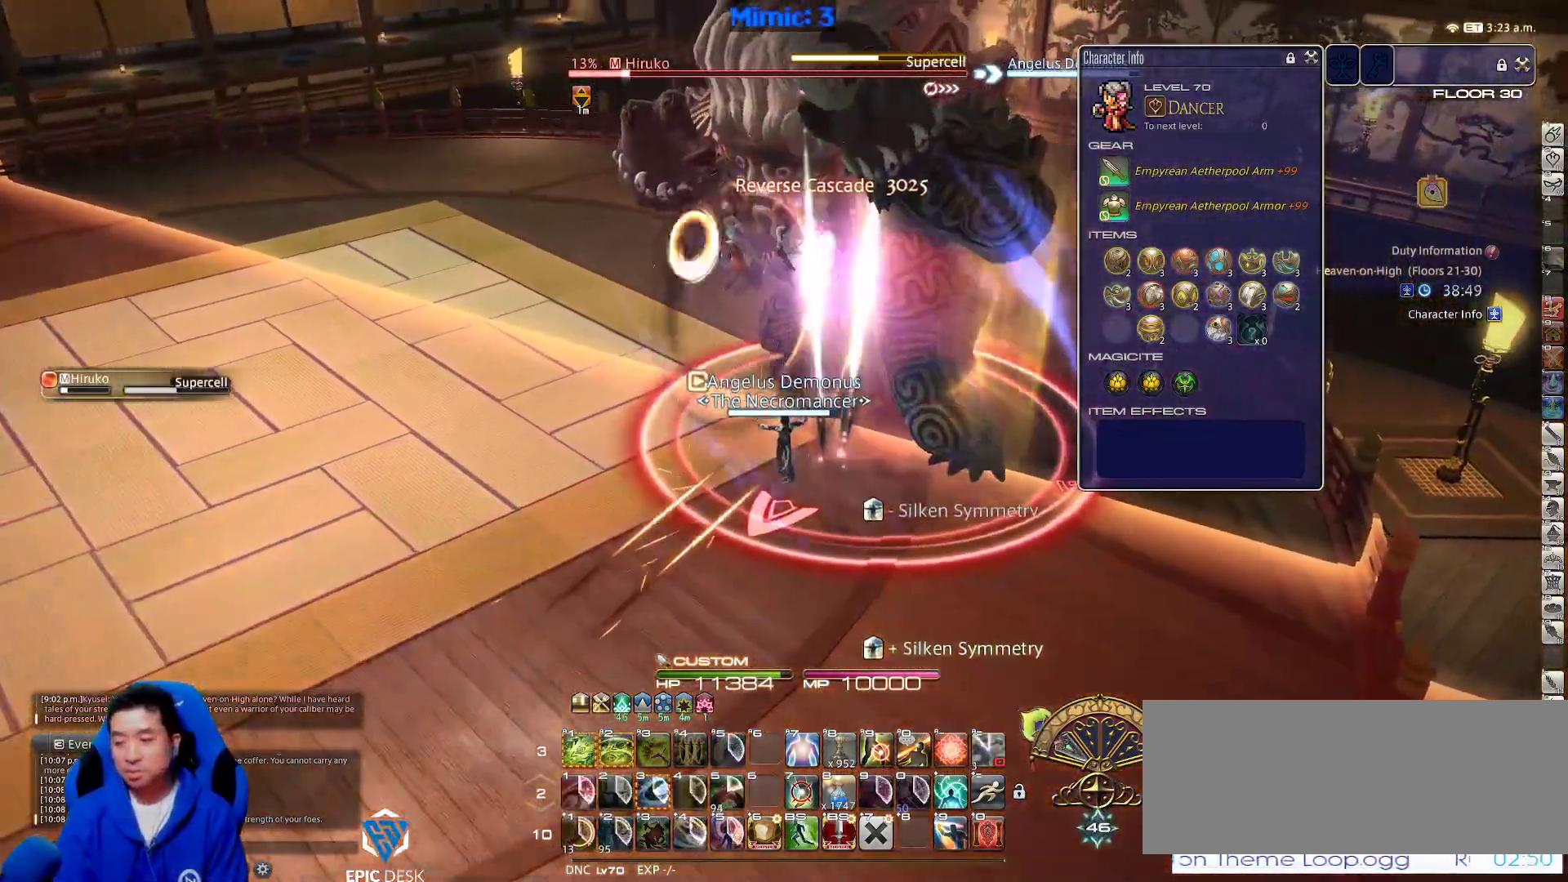
{"keys": ["w"], "events": [[150, "d", "down"], [150, "p", "down"], [200, "space", "down"], [317, "p", "up"], [317, "space", "up"], [367, "d", "up"], [400, "return", "down"], [483, "return", "up"]]}
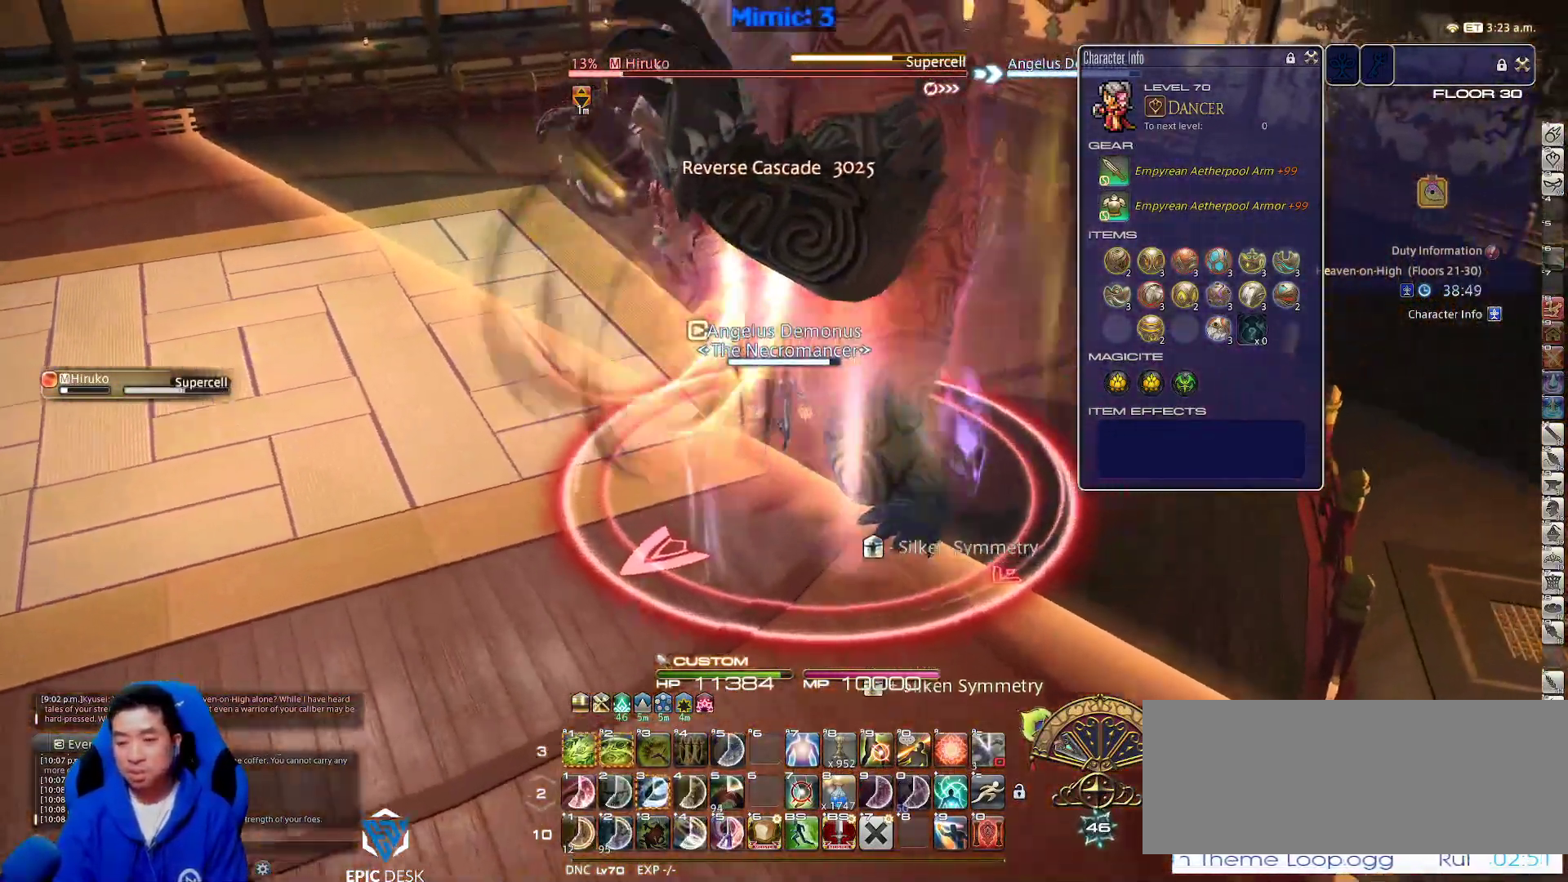
{"keys": ["d", "space", "w"], "events": [[467, "d", "down"], [500, "space", "down"]]}
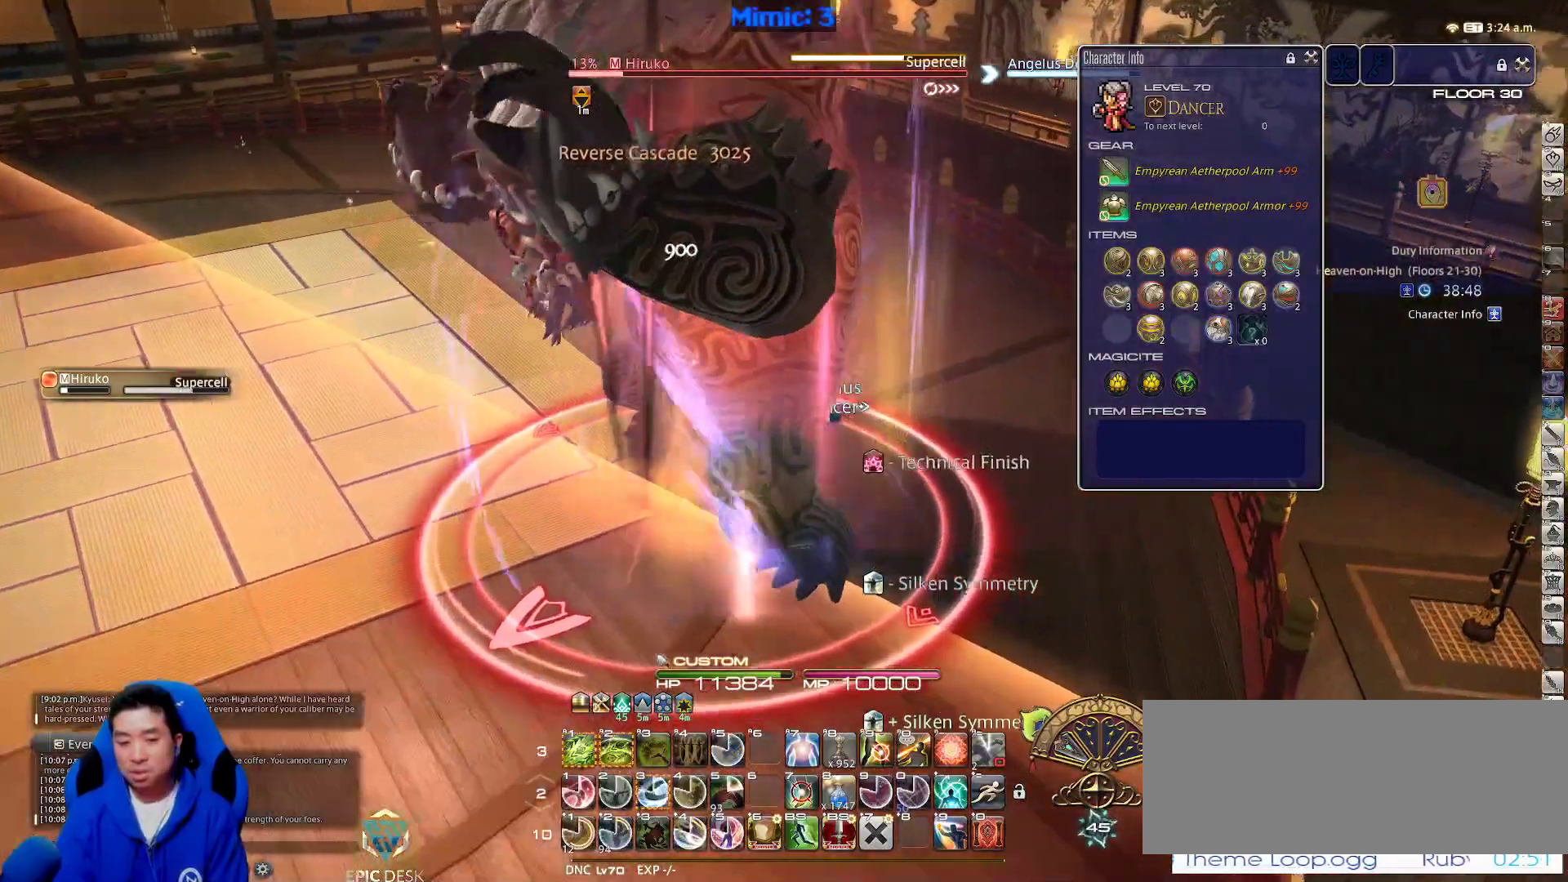
{"keys": ["p", "w"], "events": [[100, "p", "down"], [100, "space", "up"], [150, "d", "up"], [283, "3", "down"], [383, "3", "up"]]}
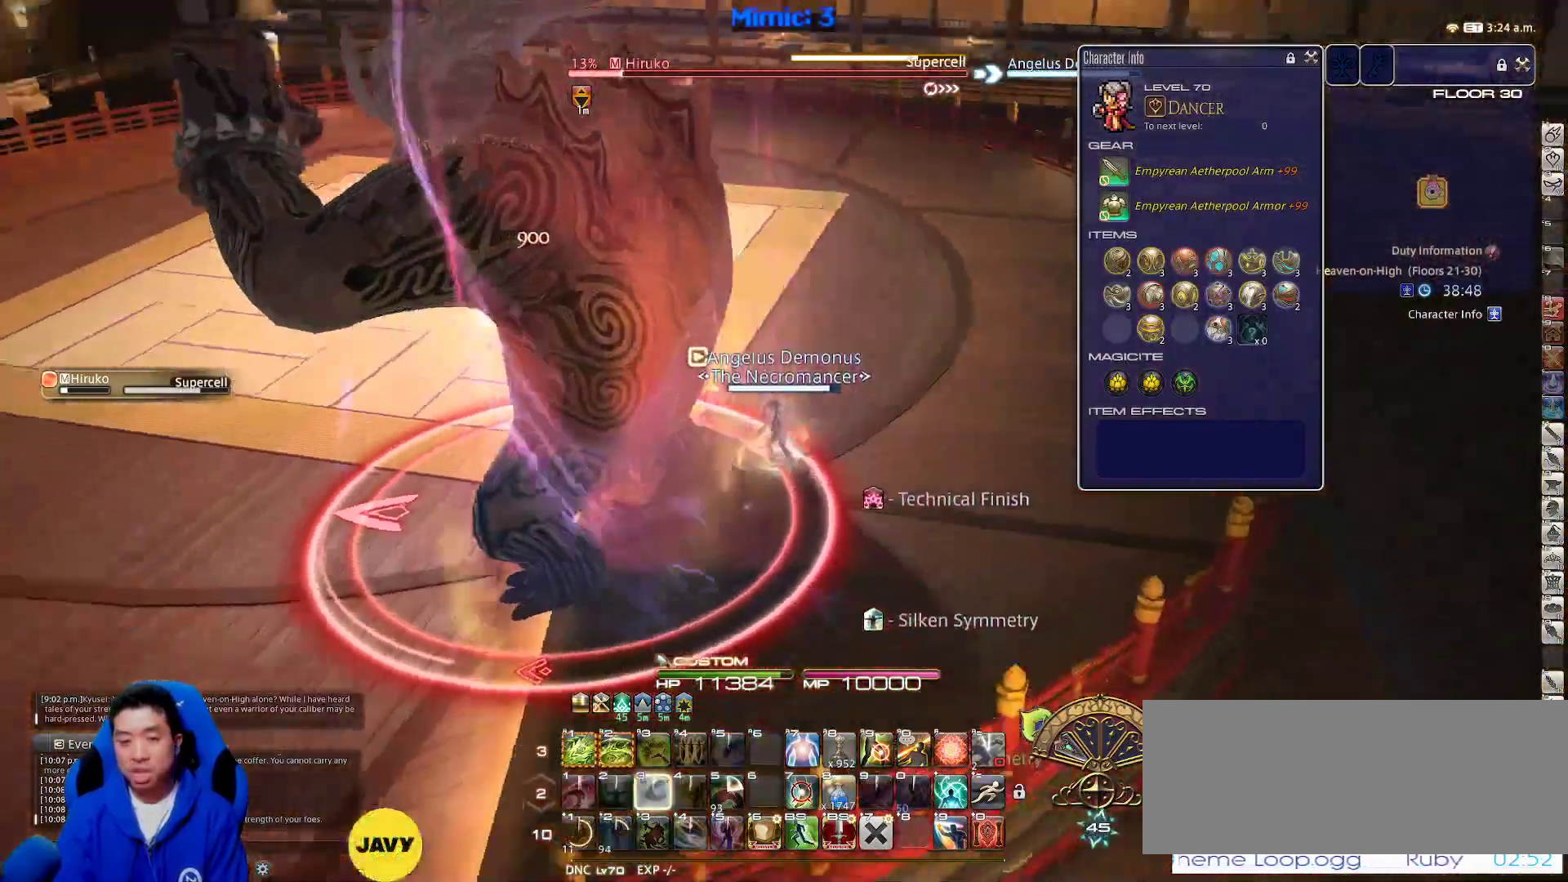
{"keys": ["d", "p", "w"], "events": [[117, "alt_r", "down"], [117, "d", "down"], [117, "p", "up"], [200, "1", "down"], [350, "1", "up"], [400, "alt_r", "up"], [483, "p", "down"]]}
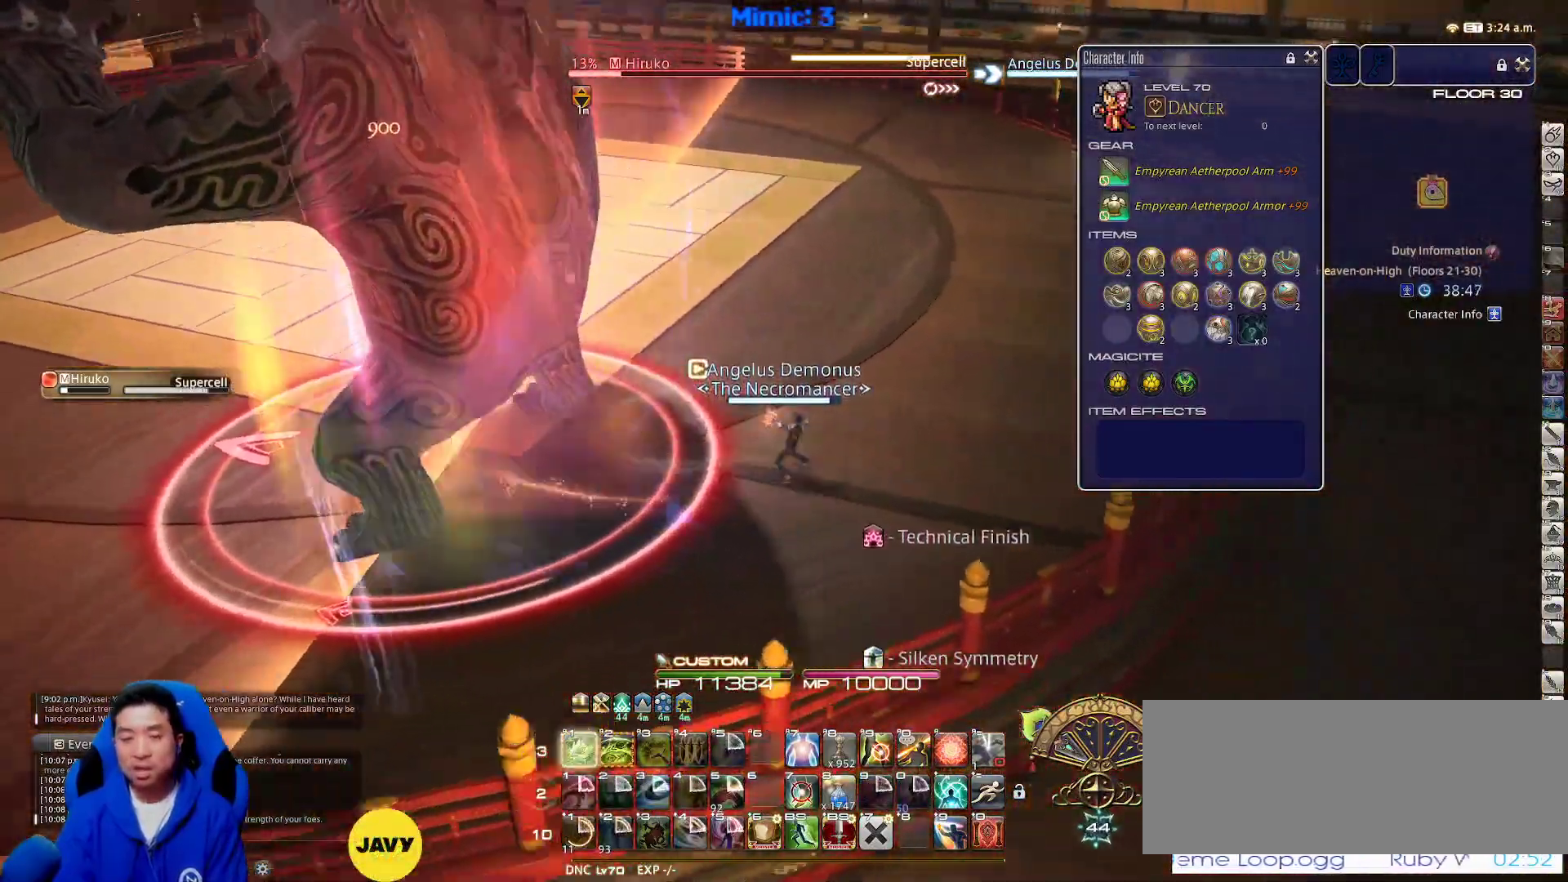
{"keys": ["d", "p", "w"], "events": []}
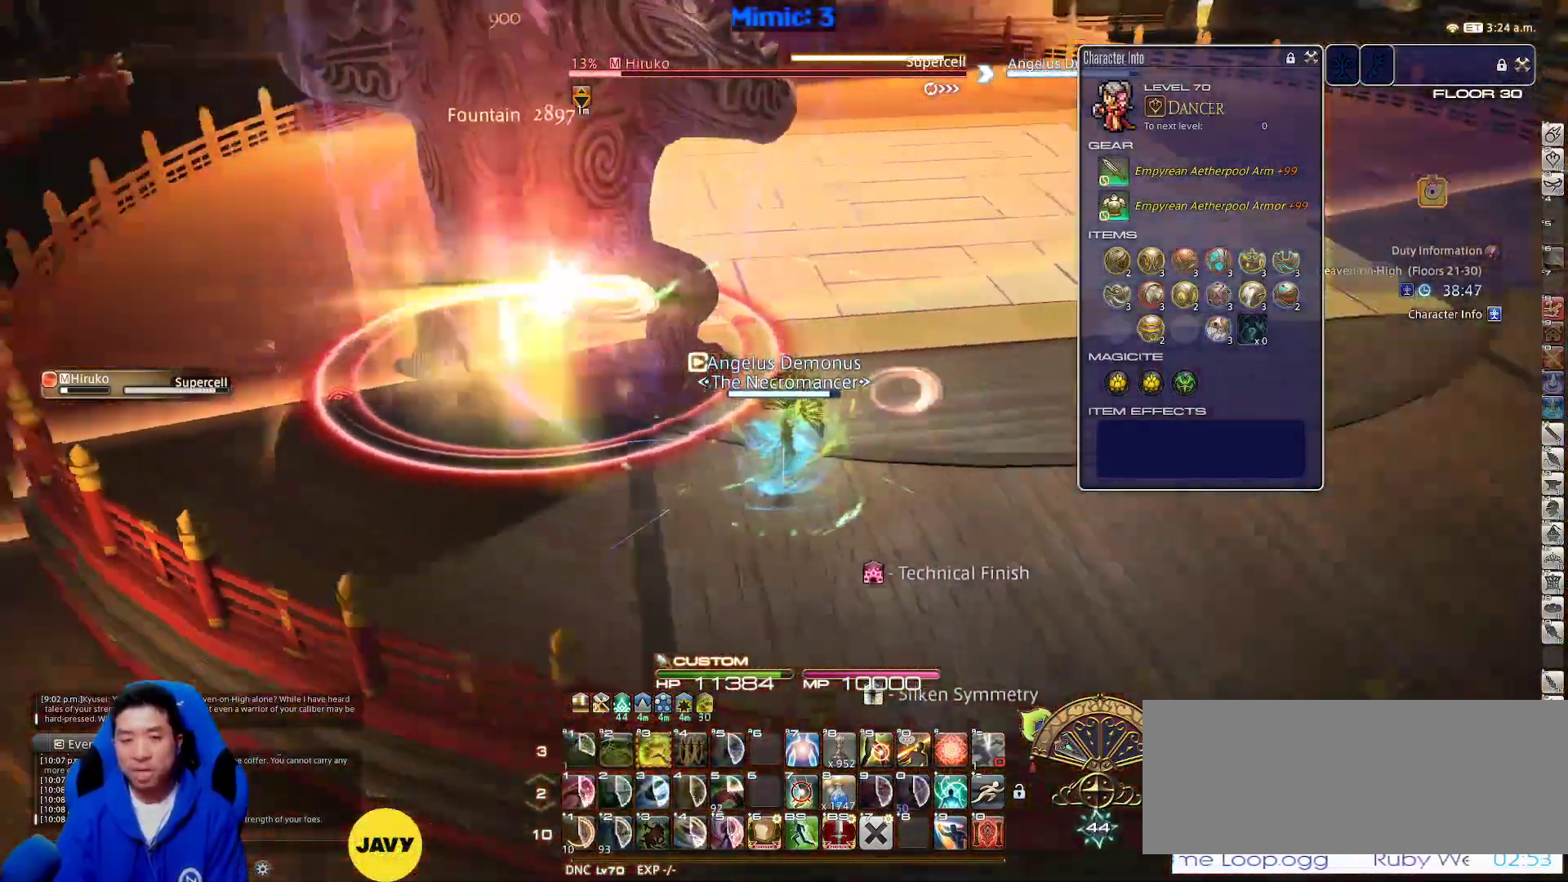
{"keys": ["d", "w"], "events": [[50, "p", "up"]]}
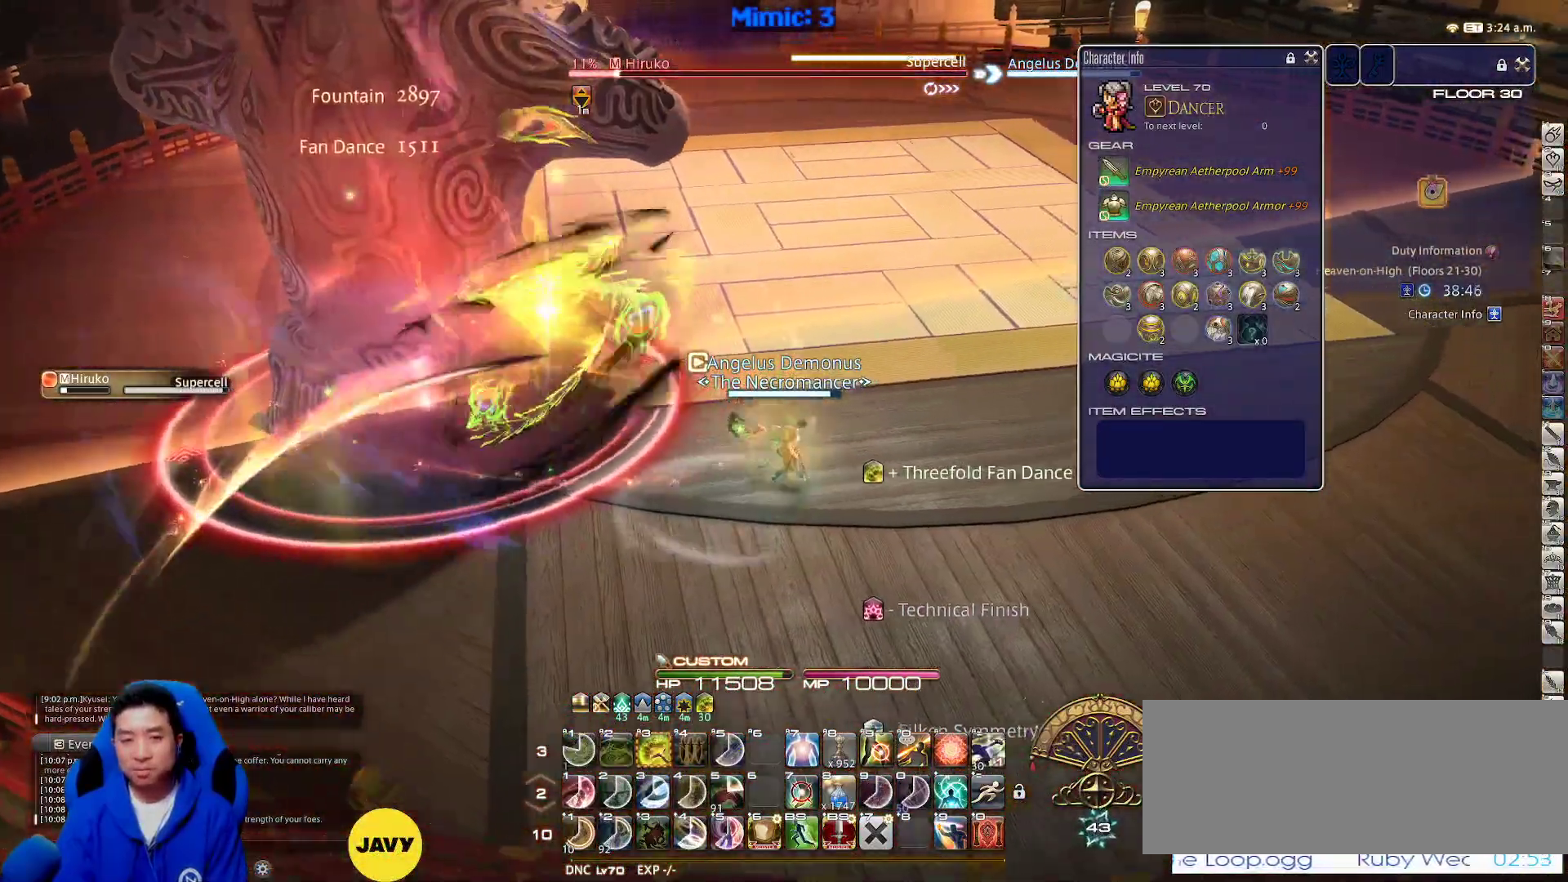
{"keys": ["lbracket", "rbracket", "w"], "events": [[167, "rbracket", "down"], [400, "d", "up"], [400, "lbracket", "down"]]}
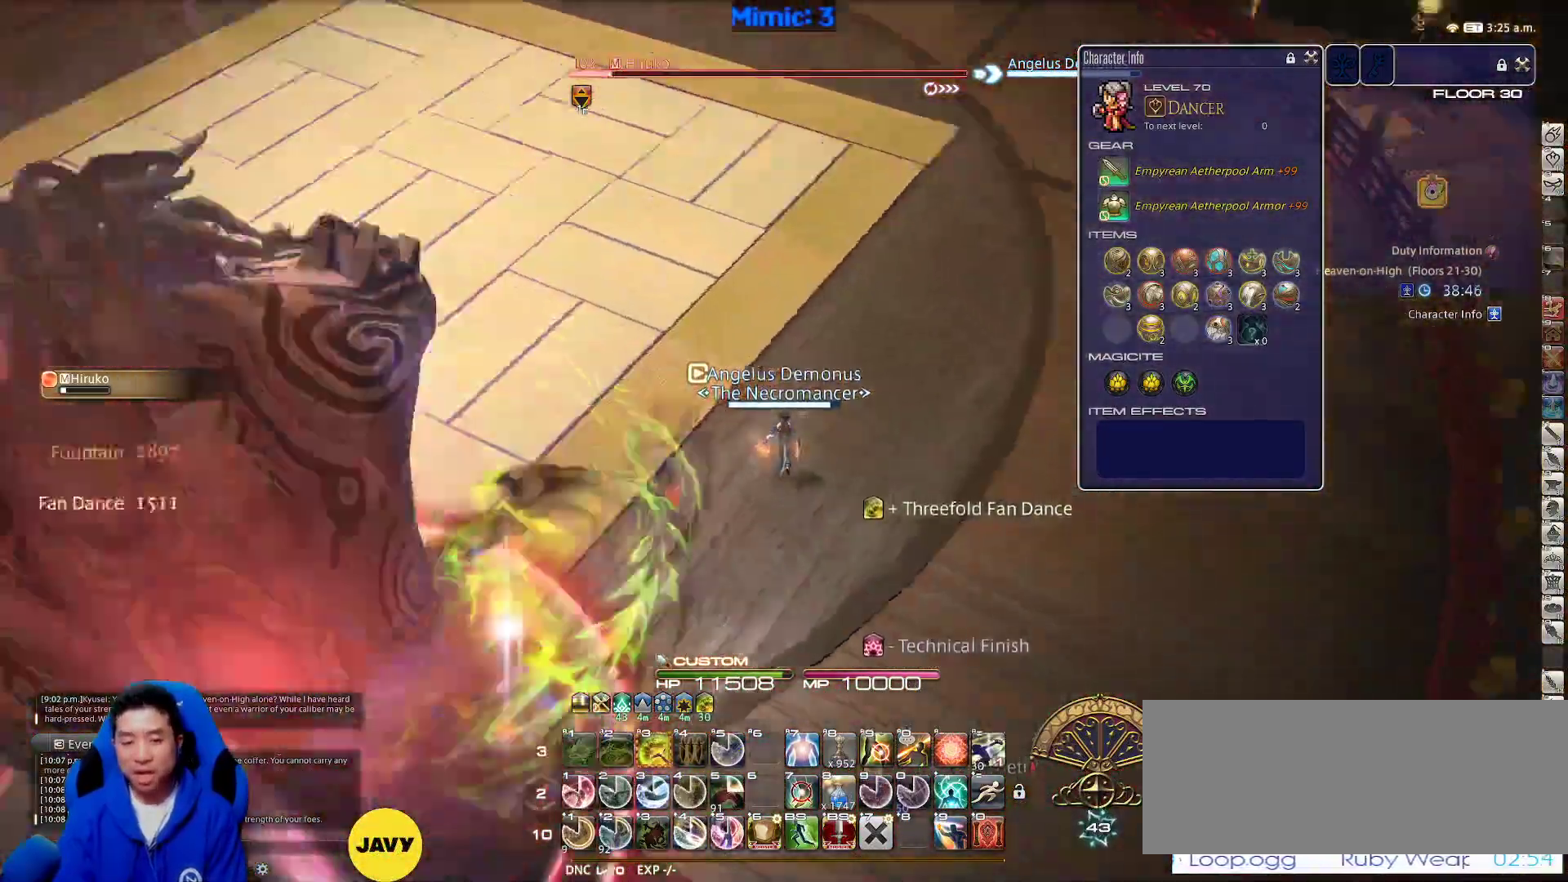
{"keys": ["w"], "events": [[33, "lbracket", "up"], [33, "rbracket", "up"]]}
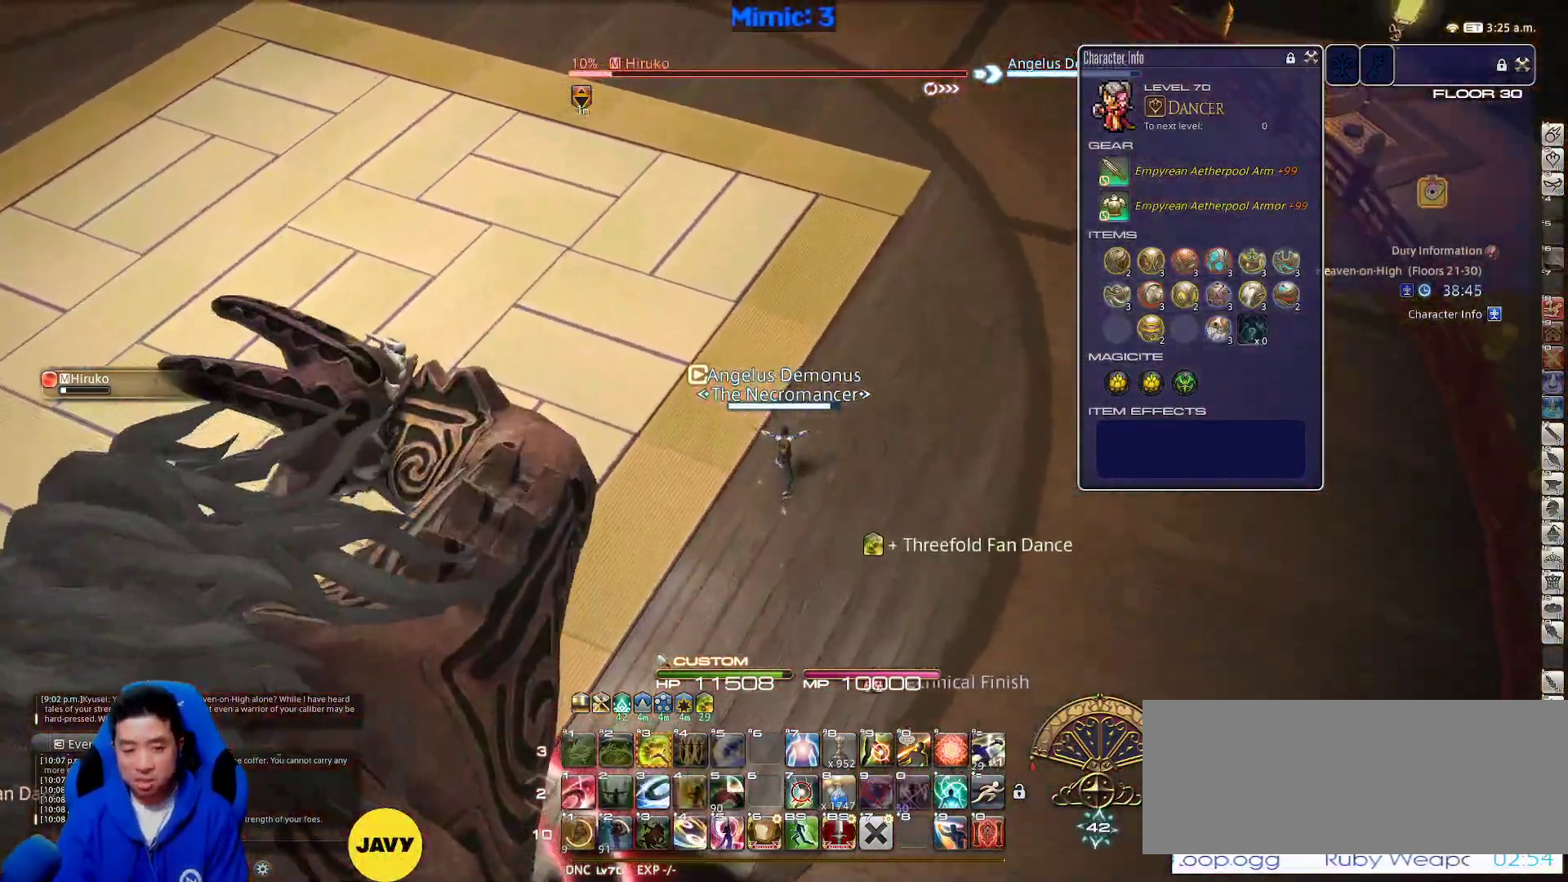
{"keys": ["a", "p", "w"], "events": [[100, "alt_r", "down"], [200, "3", "down"], [300, "3", "up"], [333, "alt_r", "up"], [333, "minus", "down"], [433, "a", "down"], [483, "minus", "up"], [483, "p", "down"]]}
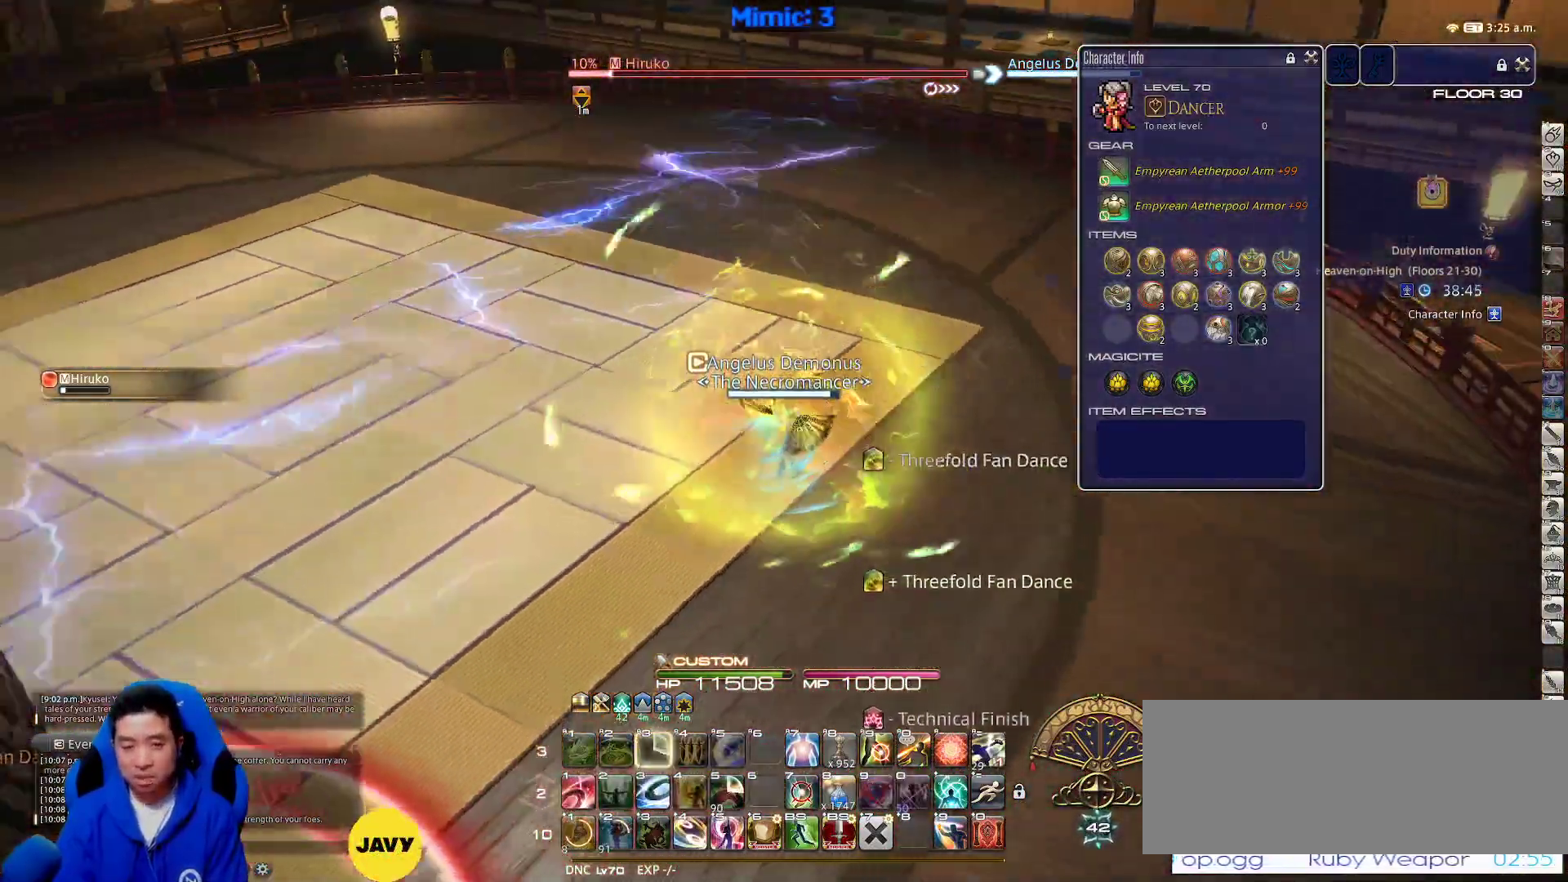
{"keys": ["d", "w"], "events": [[167, "a", "up"], [167, "d", "down"], [350, "p", "up"], [450, "1", "down"], [500, "1", "up"]]}
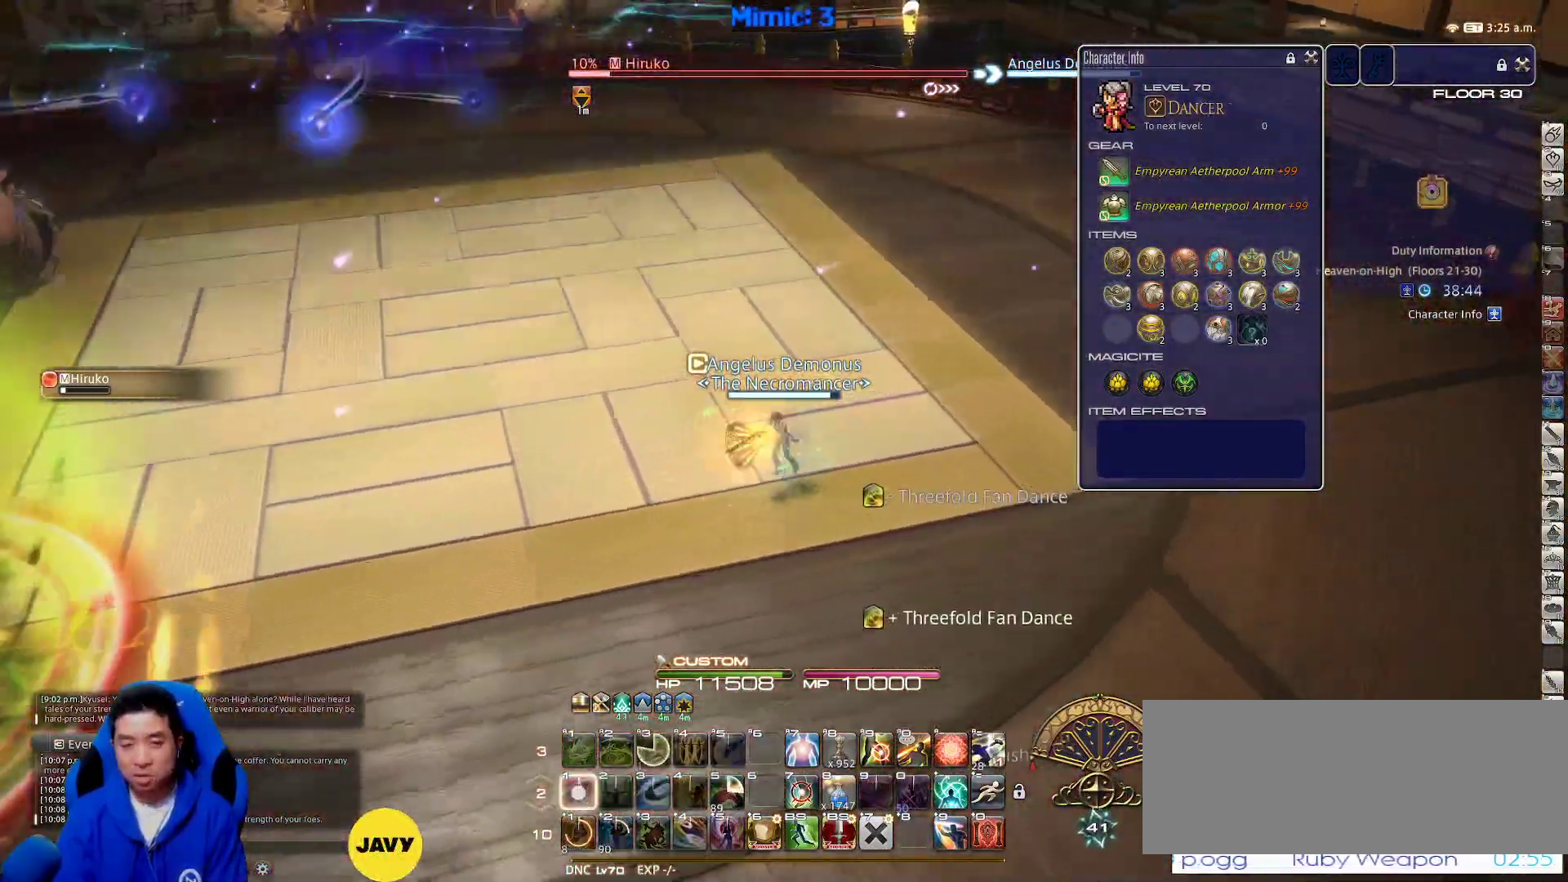
{"keys": ["d", "p", "space", "w"], "events": [[133, "p", "down"], [233, "p", "up"], [267, "p", "down"], [317, "1", "down"], [450, "space", "down"], [500, "1", "up"]]}
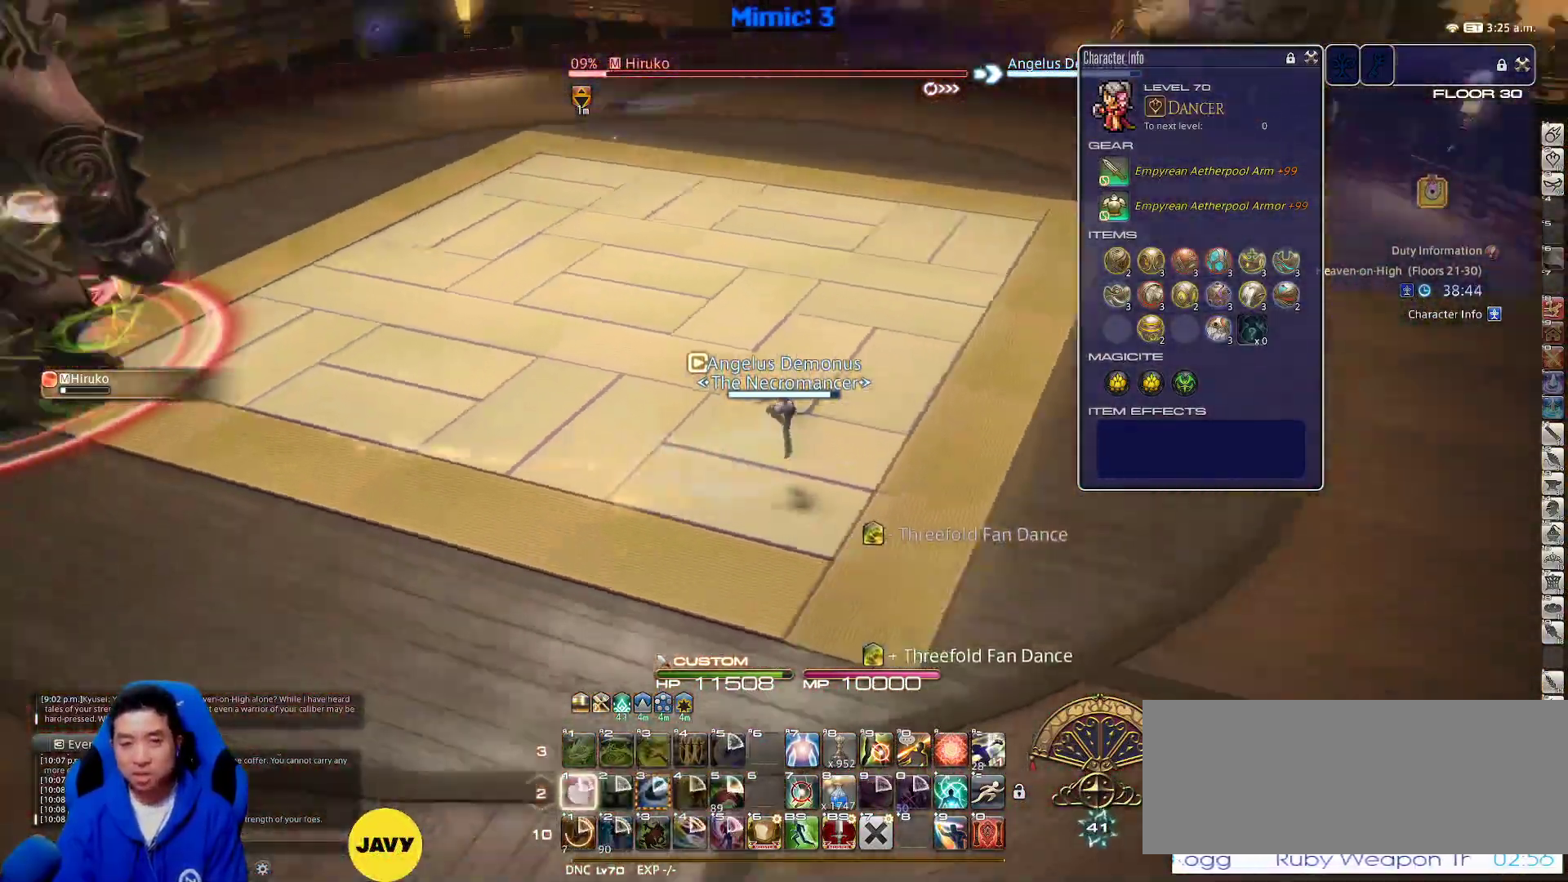
{"keys": ["w"], "events": [[100, "d", "up"], [100, "space", "up"], [150, "p", "up"], [150, "return", "down"], [233, "return", "up"], [333, "return", "down"], [483, "return", "up"]]}
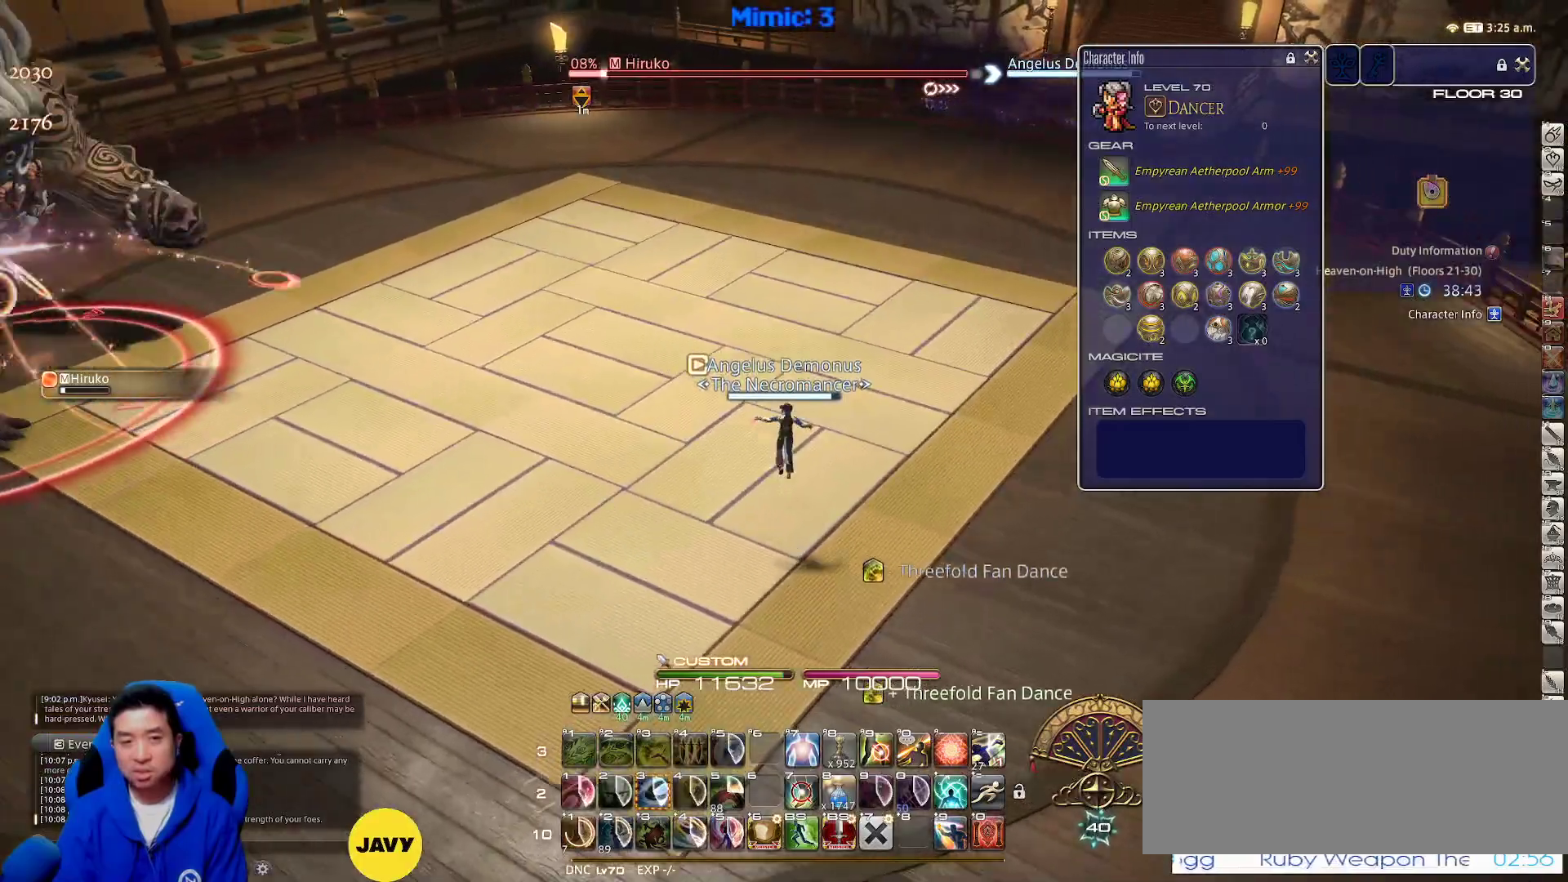
{"keys": ["w"], "events": [[167, "p", "down"], [267, "d", "down"], [267, "p", "up"], [317, "space", "down"], [433, "d", "up"], [433, "space", "up"]]}
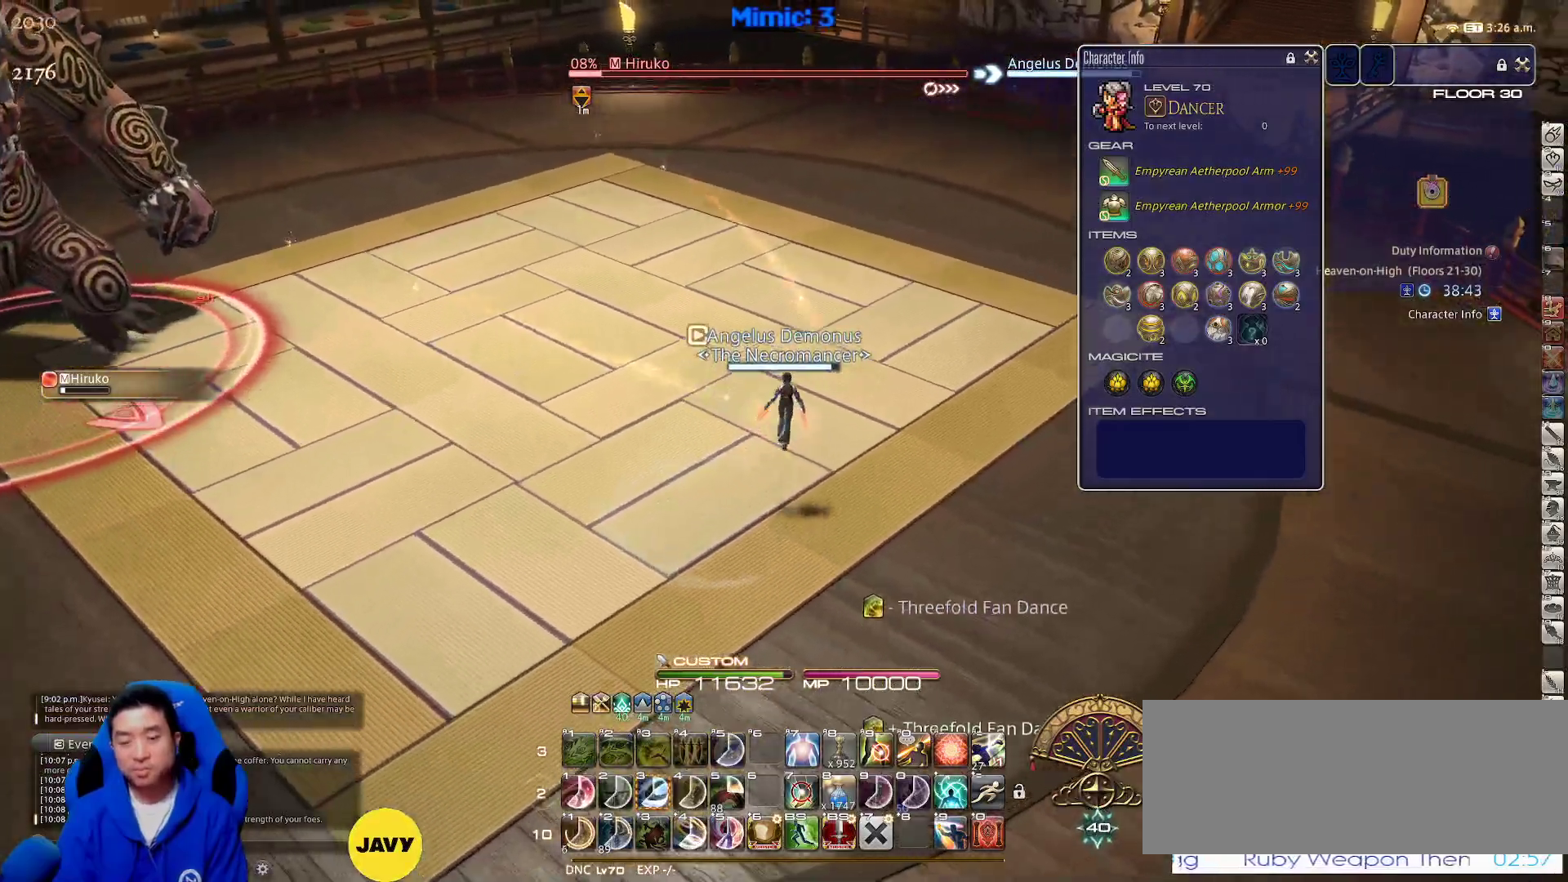
{"keys": ["w"], "events": []}
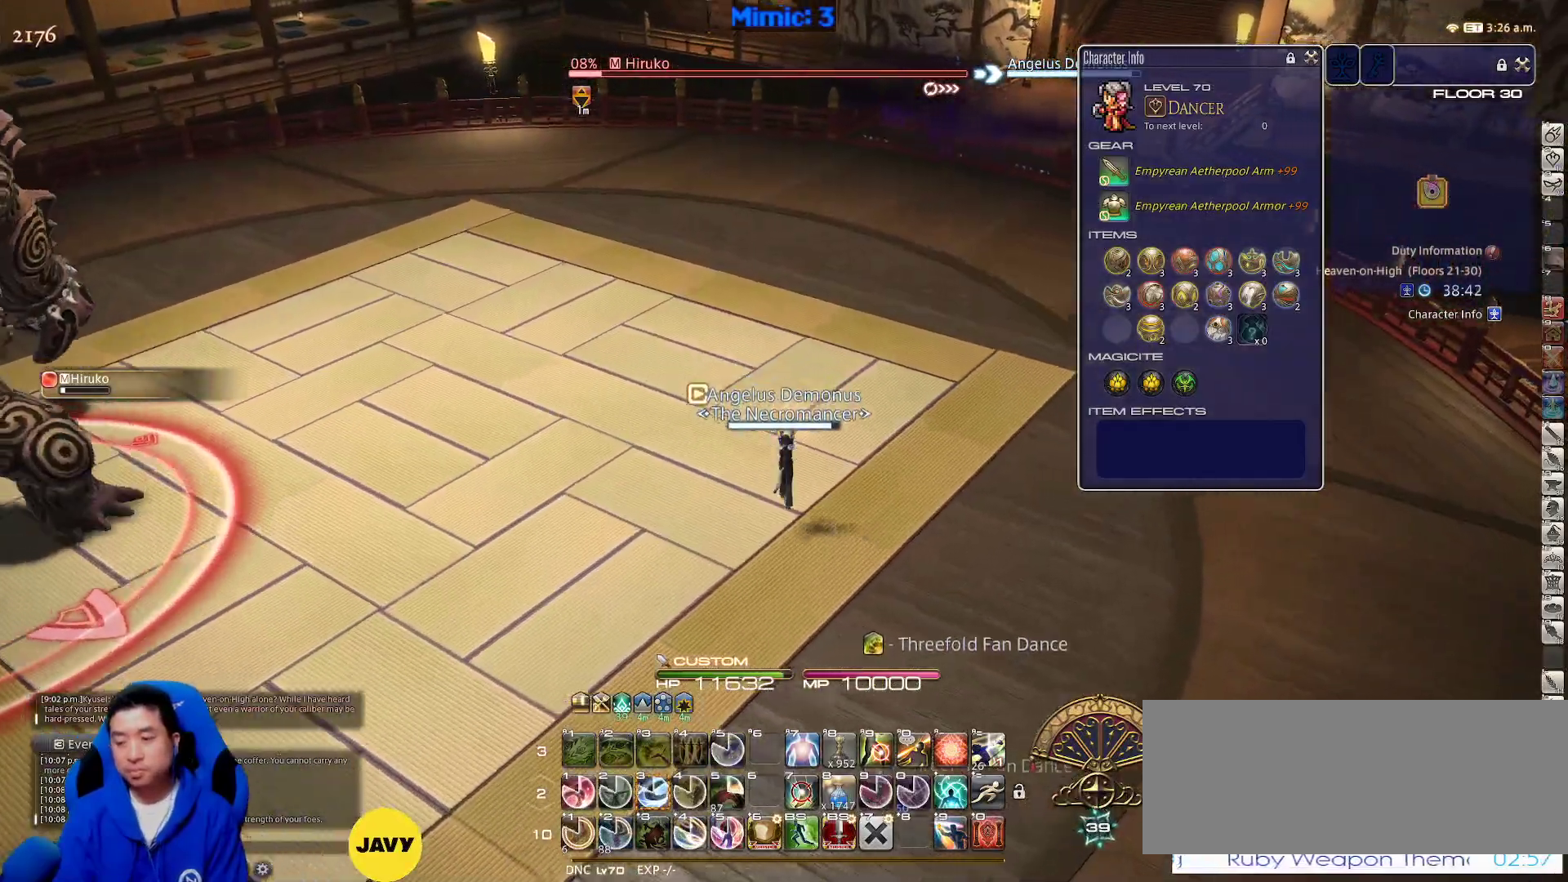
{"keys": ["w"], "events": [[100, "d", "down"], [100, "p", "down"], [150, "space", "down"], [233, "d", "up"], [233, "p", "up"], [233, "space", "up"], [333, "3", "down"], [433, "3", "up"]]}
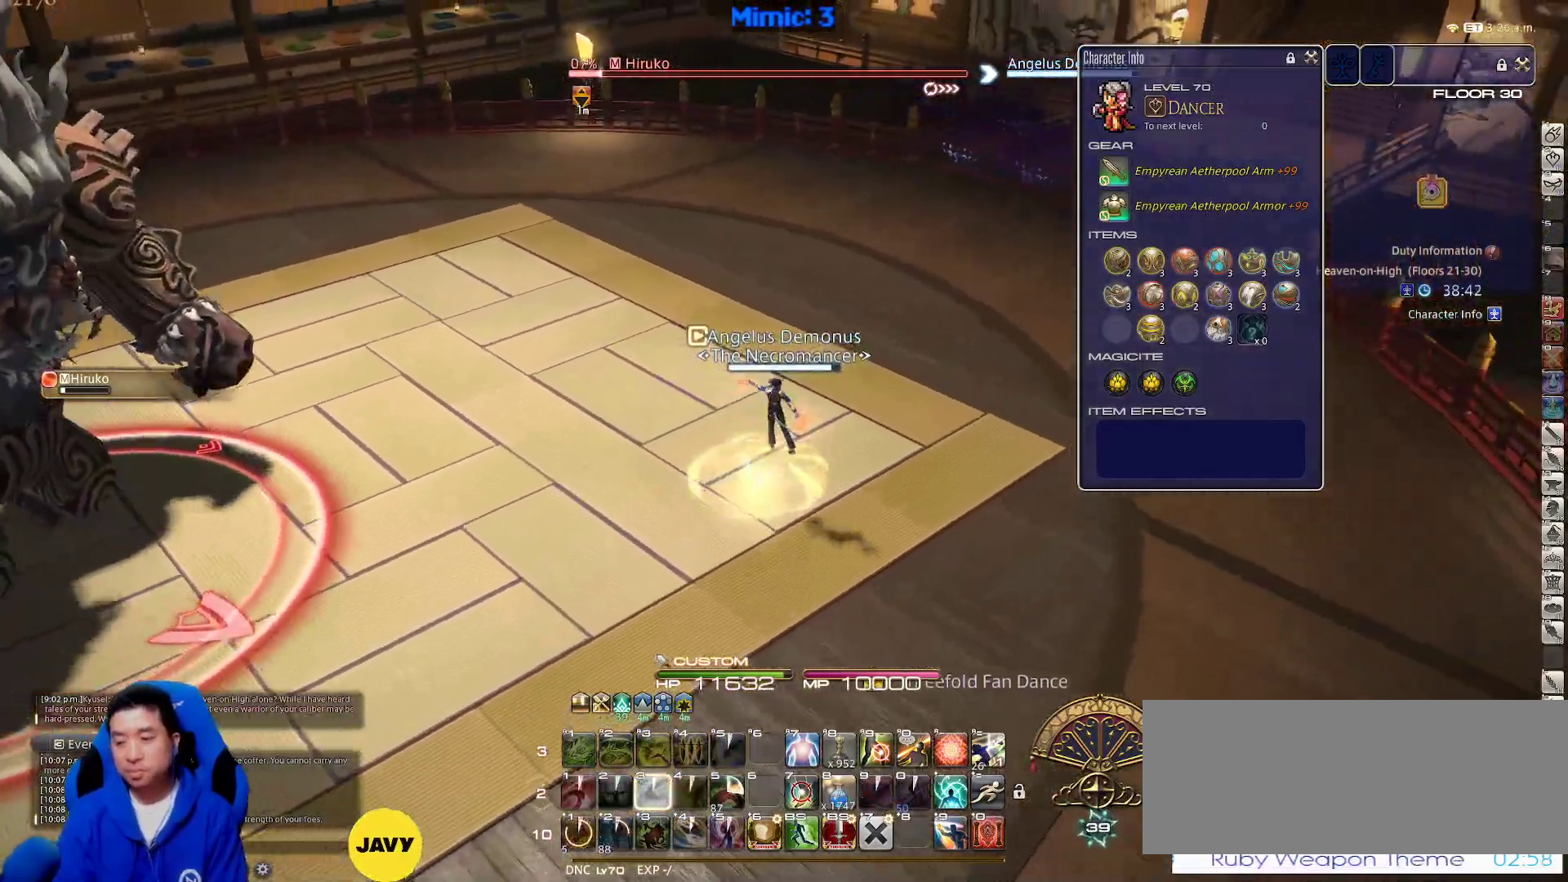
{"keys": ["d", "p", "space", "w"], "events": [[350, "p", "down"], [400, "d", "down"], [450, "space", "down"]]}
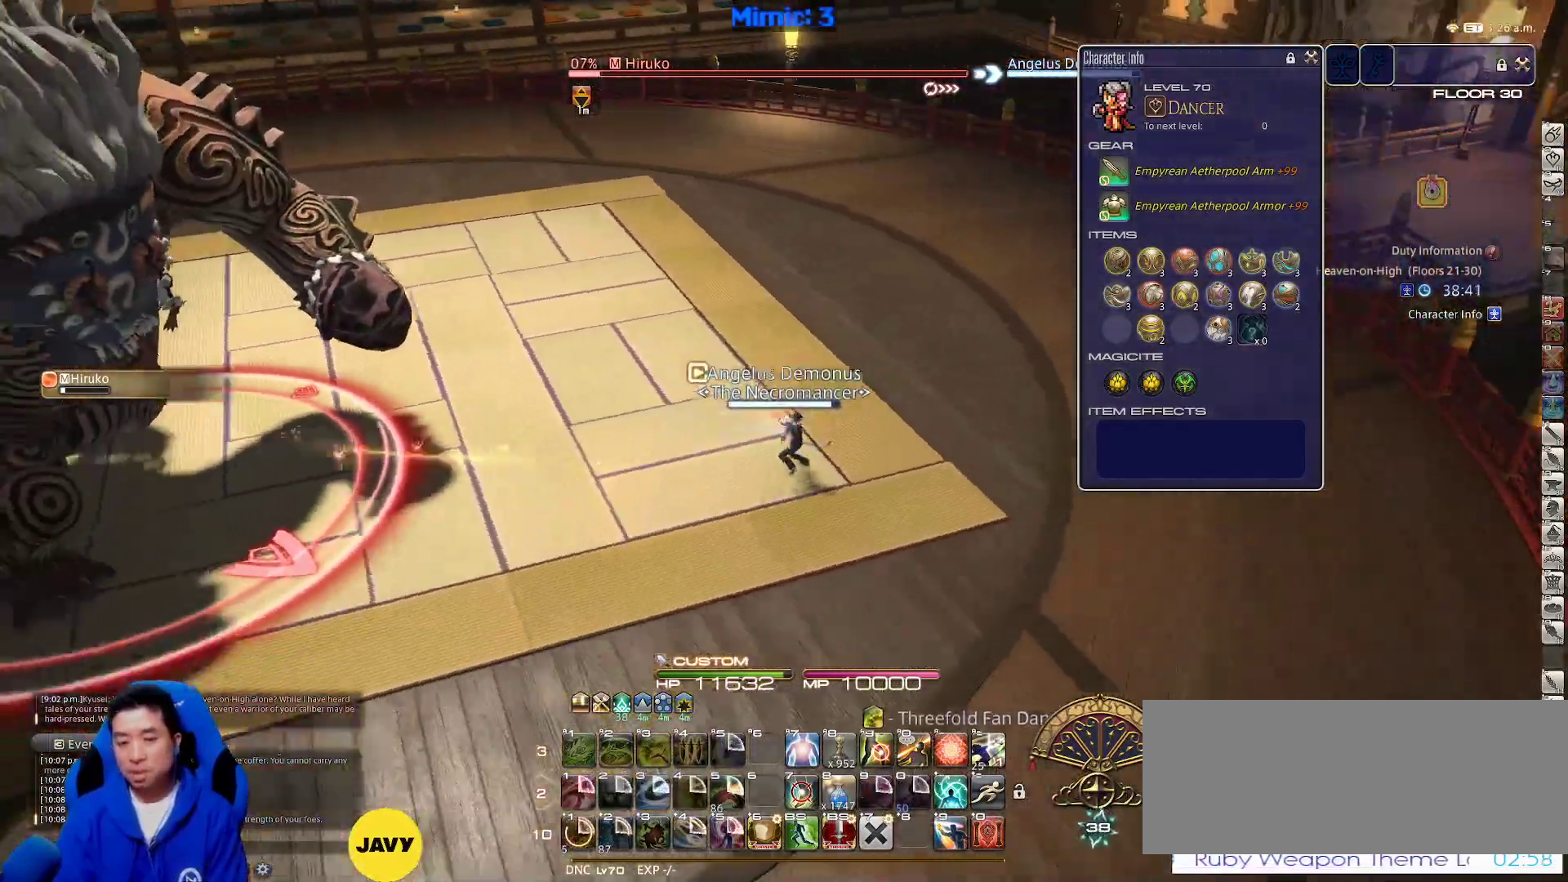
{"keys": ["w"], "events": [[50, "p", "up"], [83, "d", "up"], [83, "space", "up"]]}
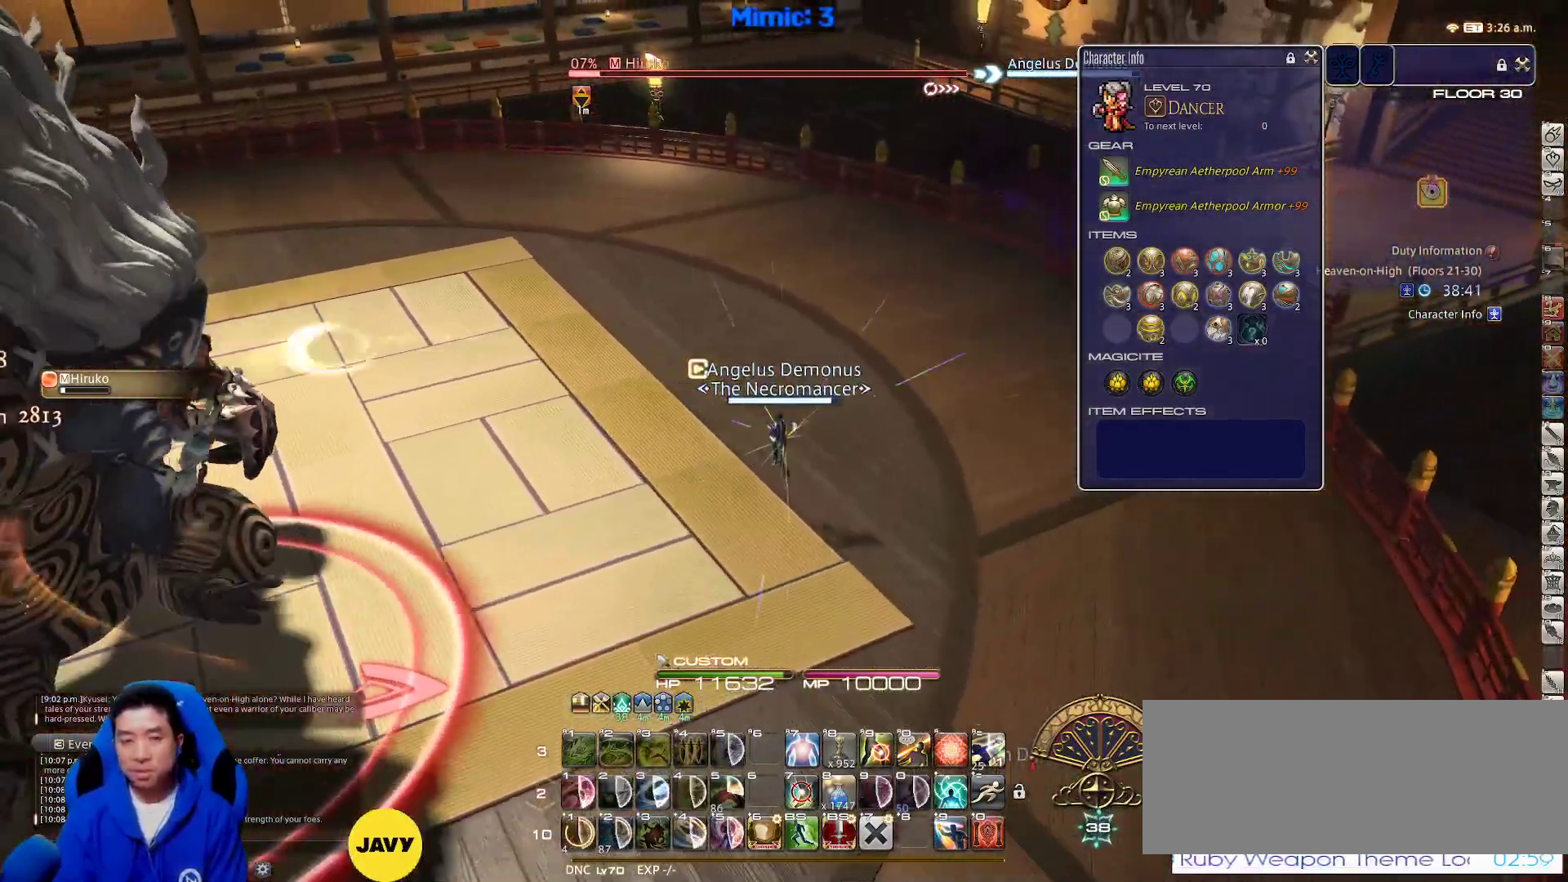
{"keys": ["w"], "events": [[67, "p", "down"], [233, "d", "down"], [283, "space", "down"], [333, "return", "down"], [383, "p", "up"], [433, "d", "up"], [433, "space", "up"], [467, "return", "up"]]}
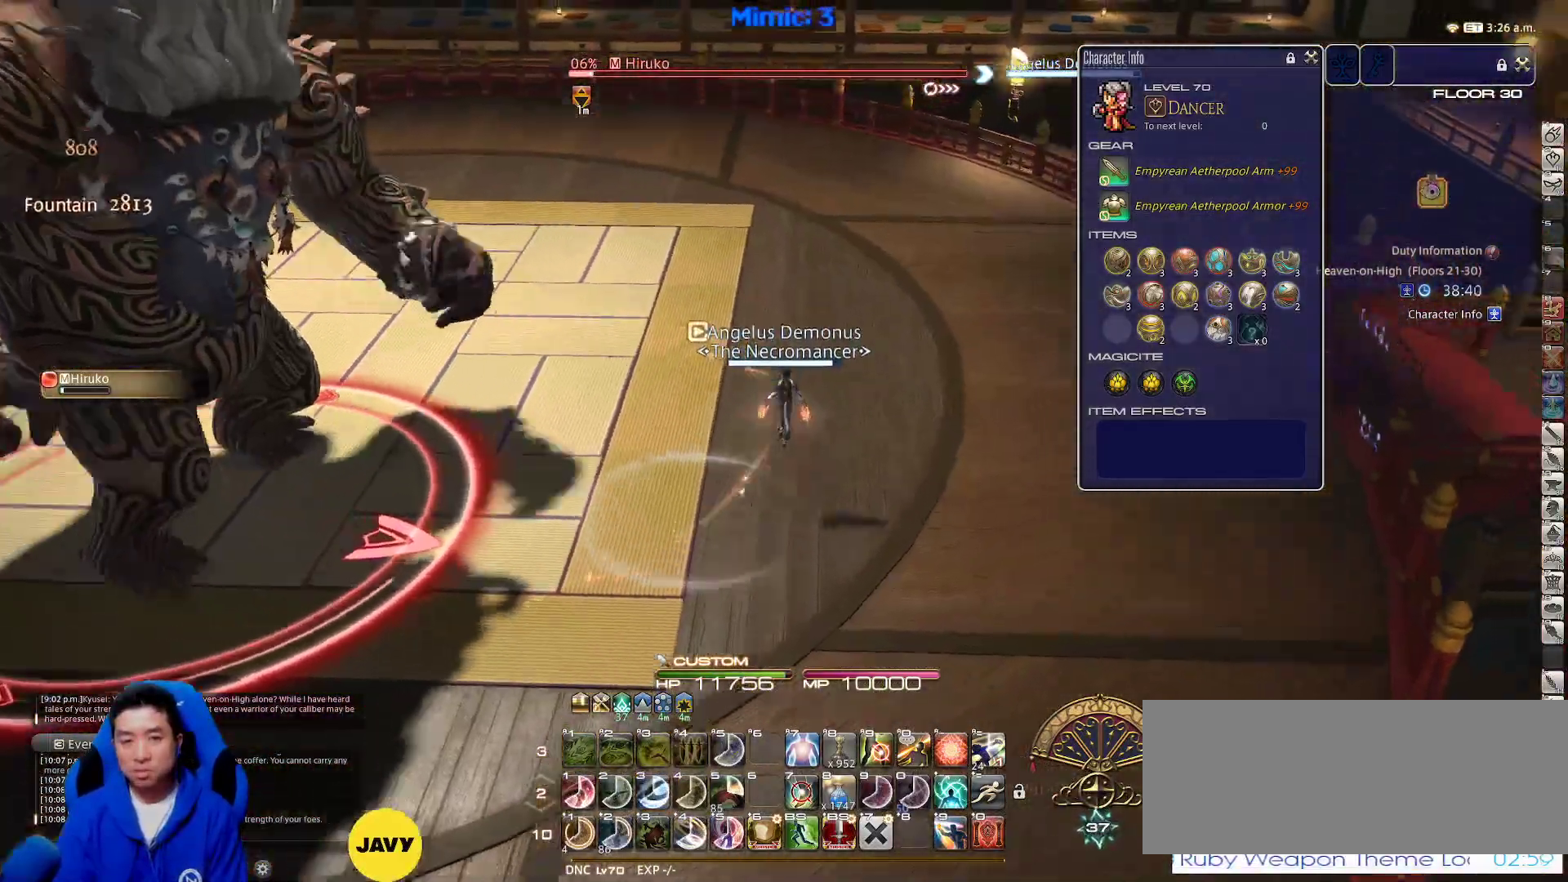
{"keys": ["p", "w"], "events": [[483, "p", "down"]]}
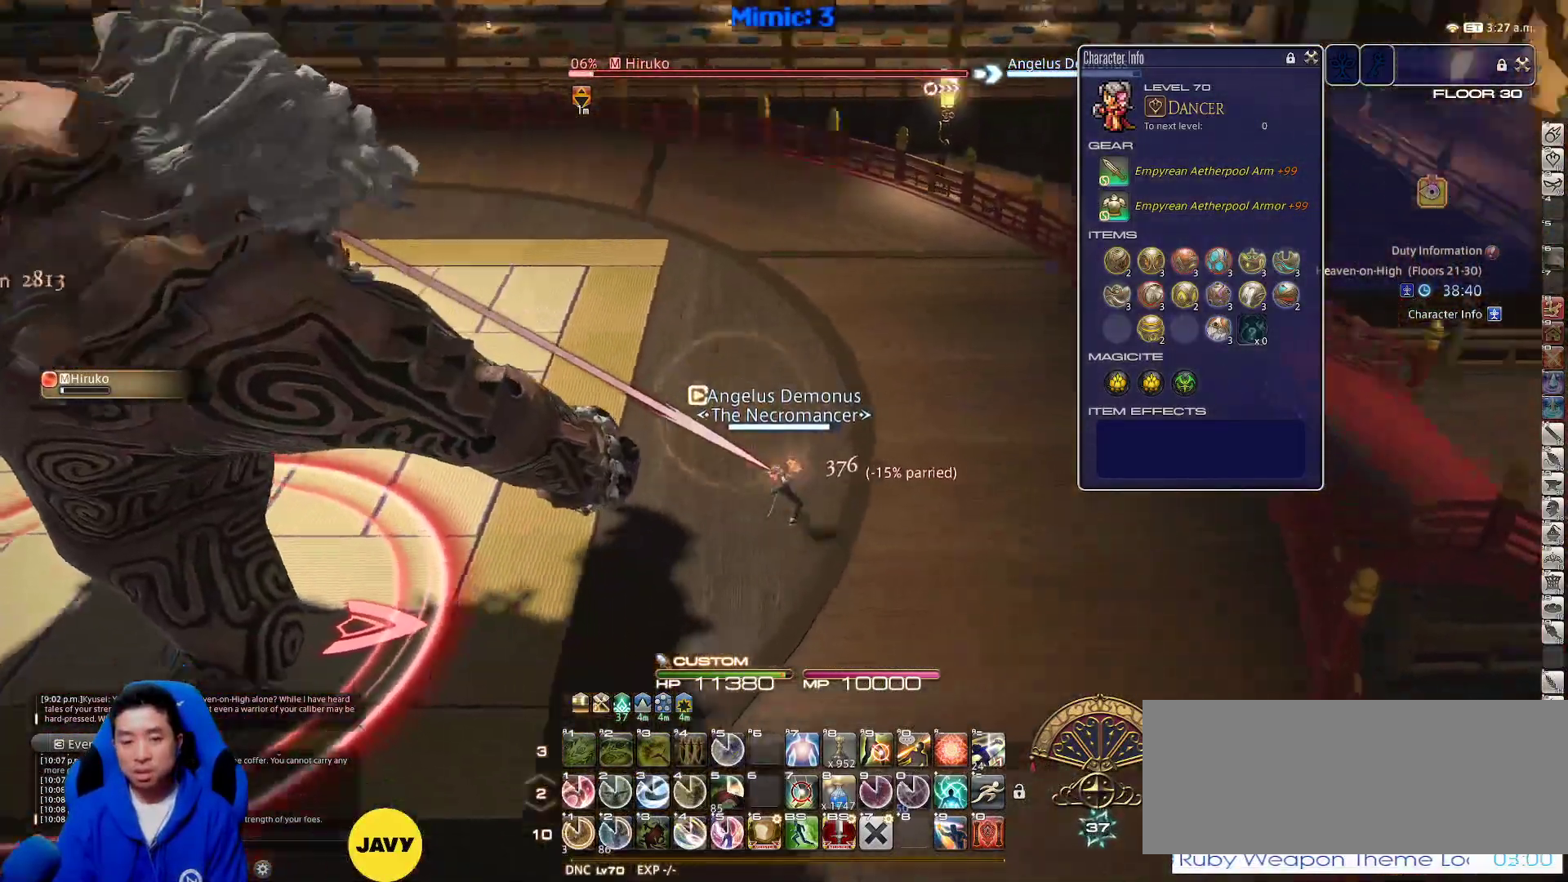
{"keys": ["1", "w"], "events": [[83, "space", "down"], [133, "d", "down"], [217, "p", "up"], [217, "space", "up"], [267, "d", "up"], [417, "1", "down"]]}
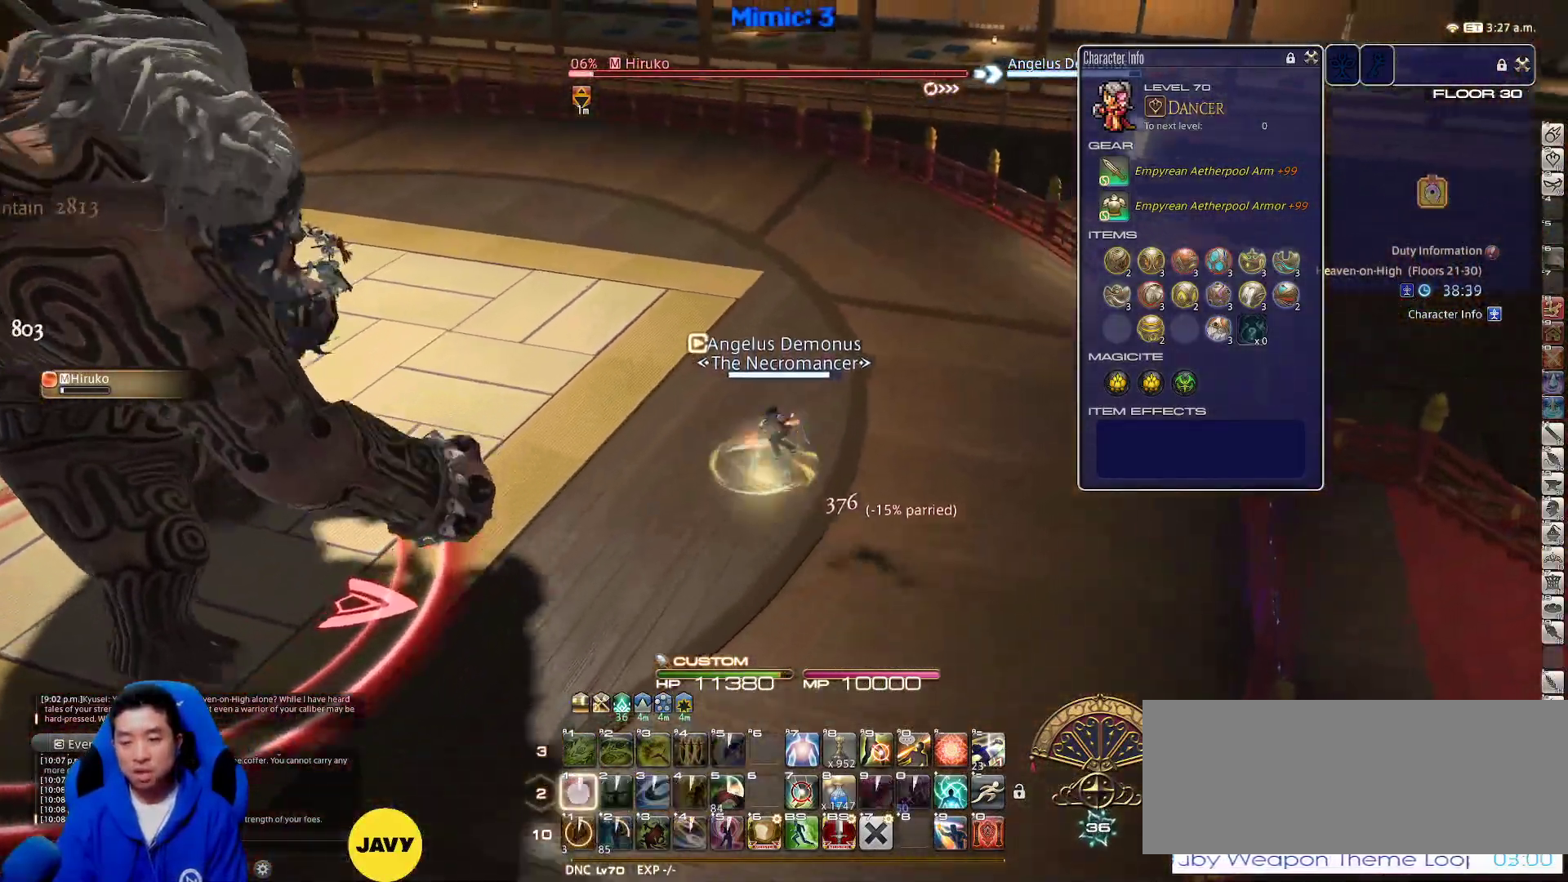
{"keys": ["a", "rbracket", "space", "w"], "events": [[150, "1", "up"], [150, "rbracket", "down"], [333, "a", "down"], [383, "space", "down"]]}
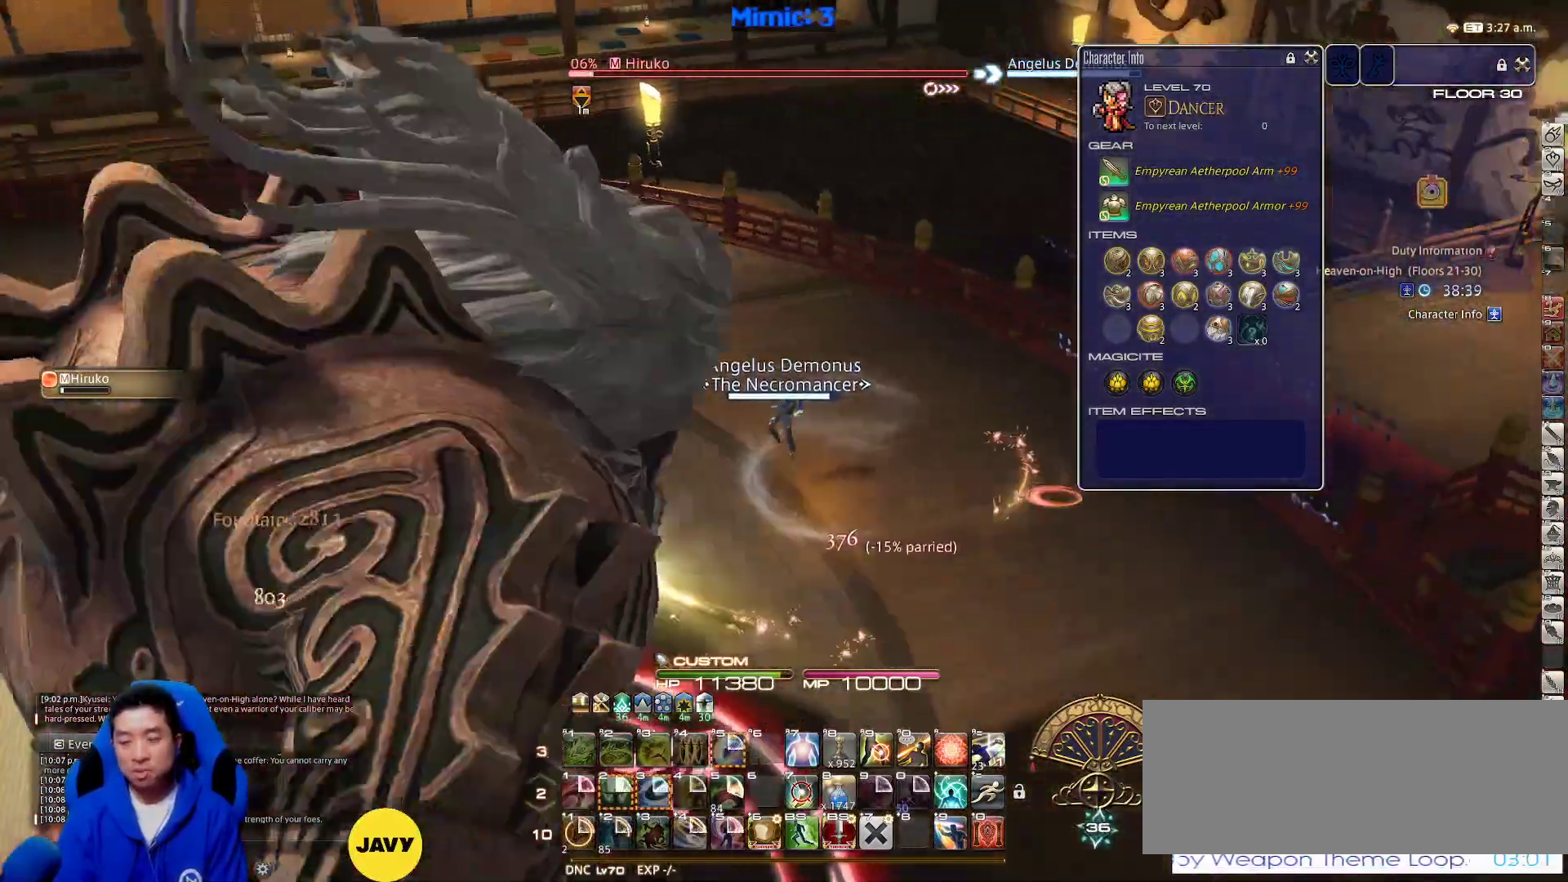
{"keys": ["rbracket", "s"], "events": [[67, "space", "up"], [217, "w", "up"], [350, "s", "down"], [400, "a", "up"]]}
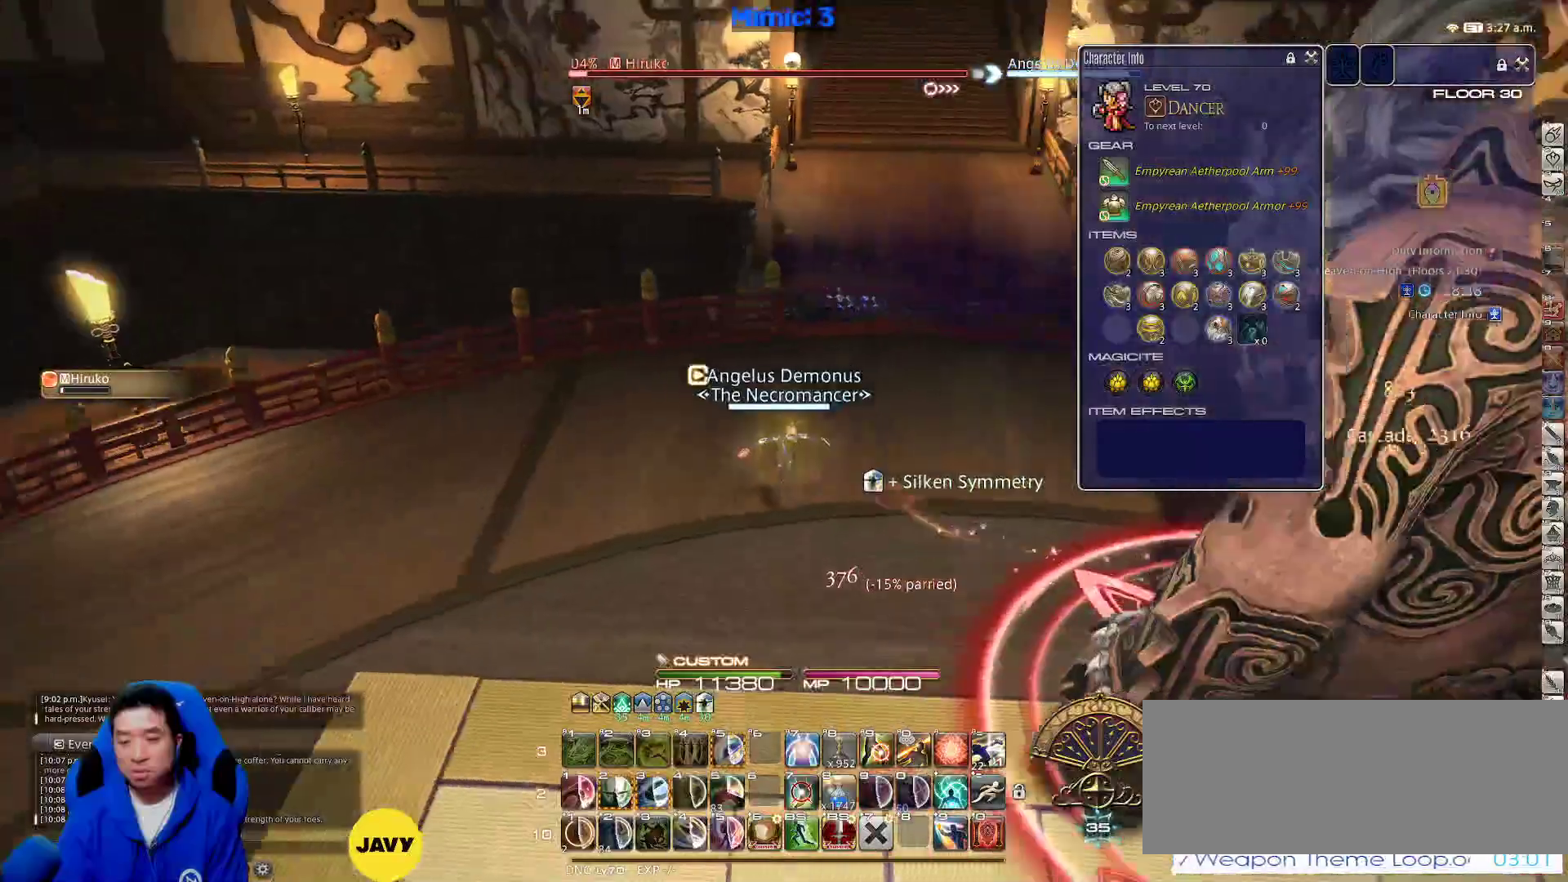
{"keys": ["d", "return"], "events": [[183, "d", "down"], [267, "return", "down"], [267, "space", "down"], [317, "s", "up"], [367, "rbracket", "up"], [367, "return", "up"], [417, "space", "up"], [450, "return", "down"]]}
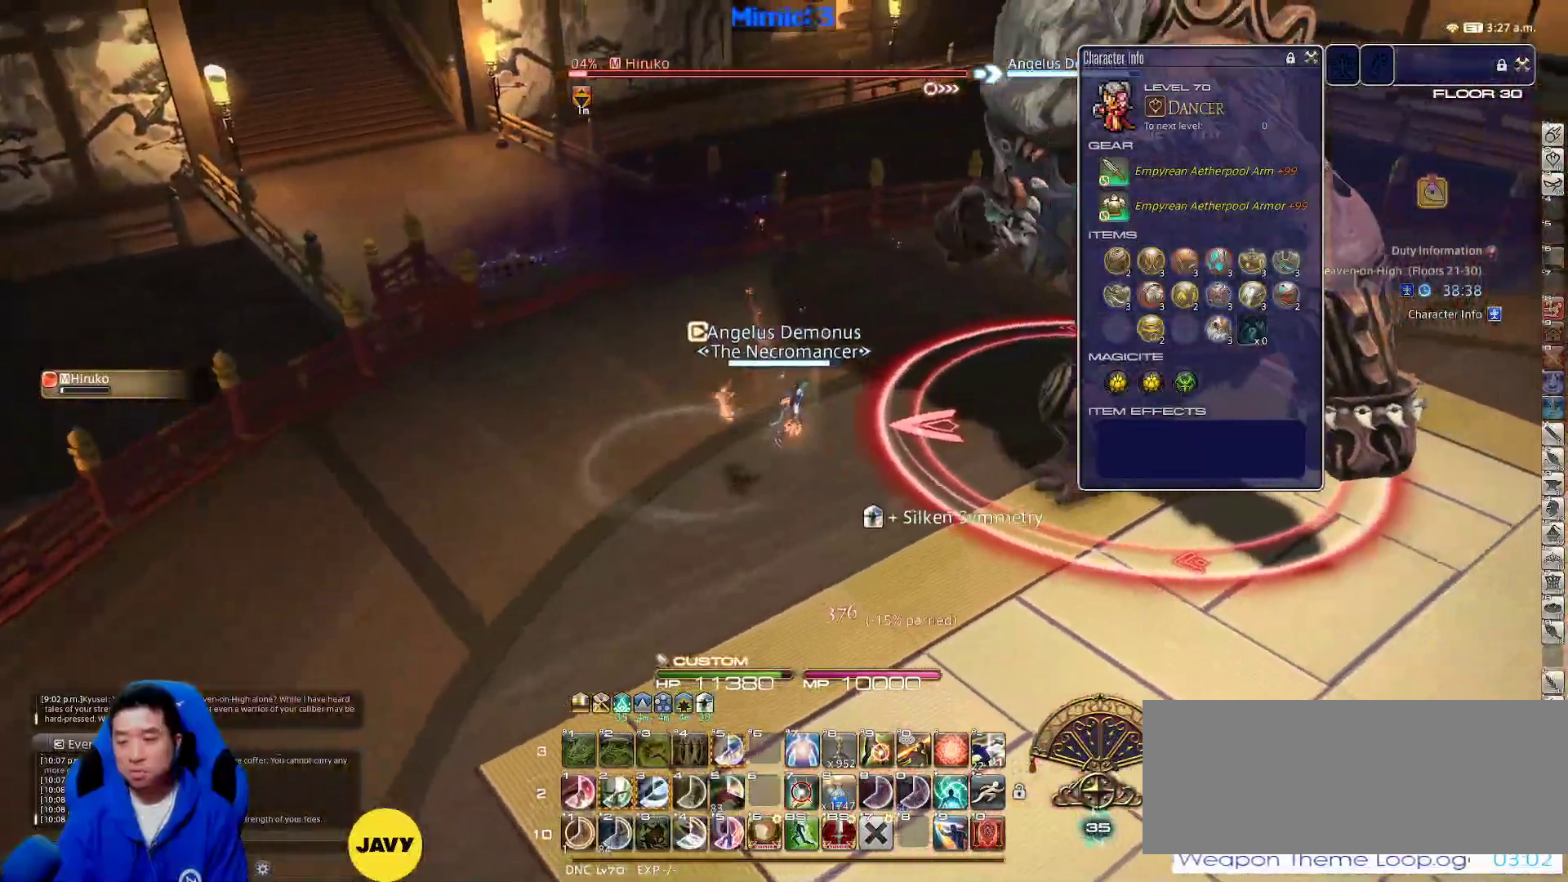
{"keys": ["d"], "events": [[50, "return", "up"]]}
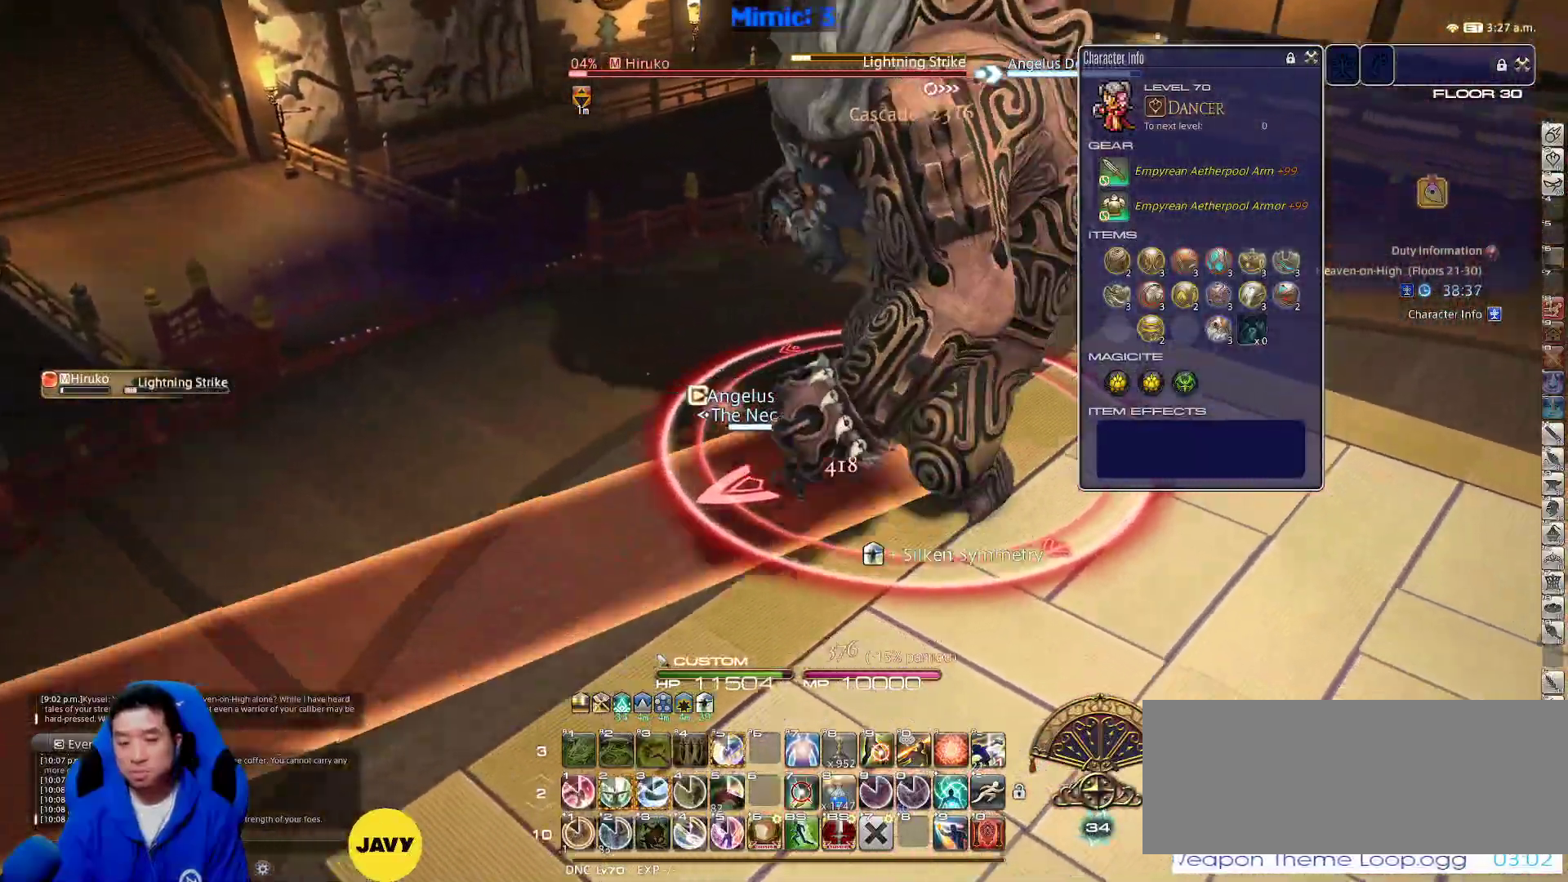
{"keys": ["2", "d", "w"], "events": [[33, "rbracket", "down"], [67, "w", "down"], [250, "rbracket", "up"], [400, "2", "down"]]}
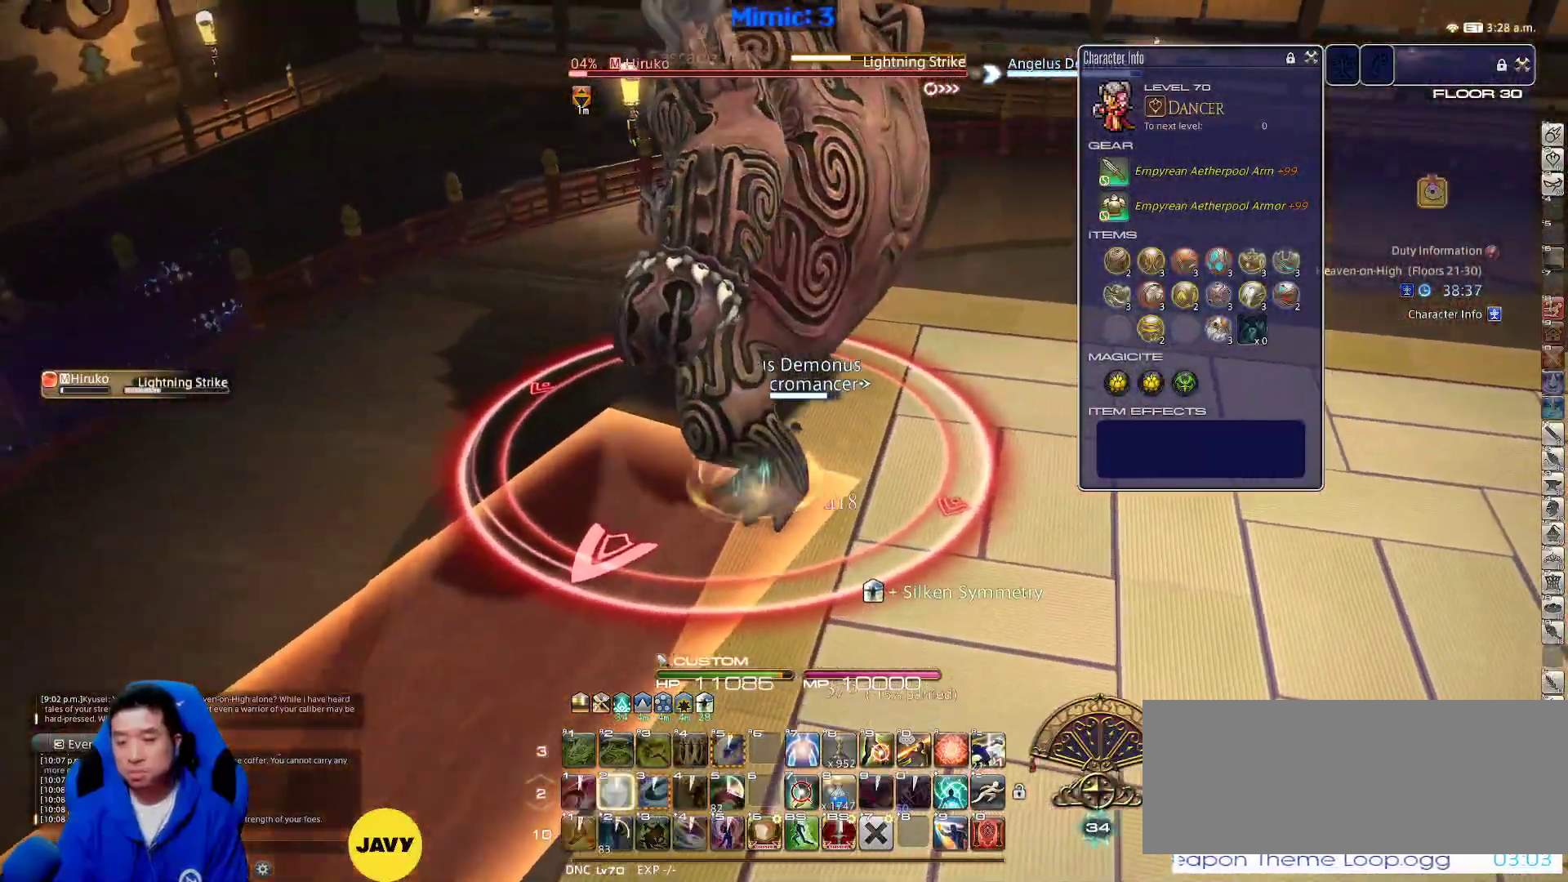
{"keys": ["p", "w"], "events": [[133, "2", "up"], [233, "p", "down"], [233, "space", "down"], [417, "d", "up"], [417, "space", "up"]]}
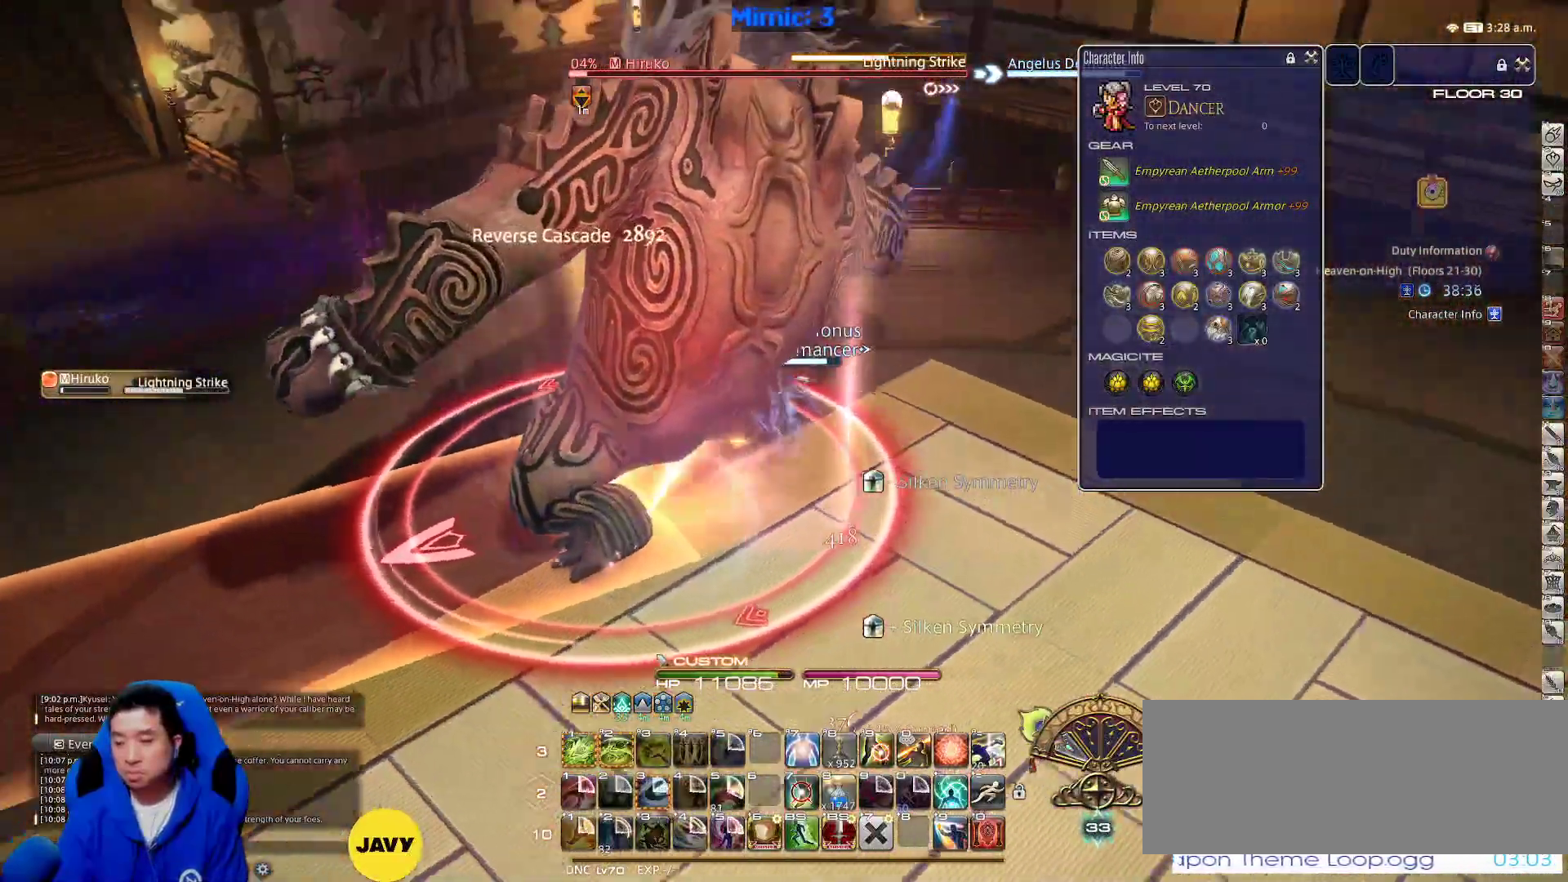
{"keys": ["d", "w"], "events": [[333, "p", "up"], [483, "d", "down"]]}